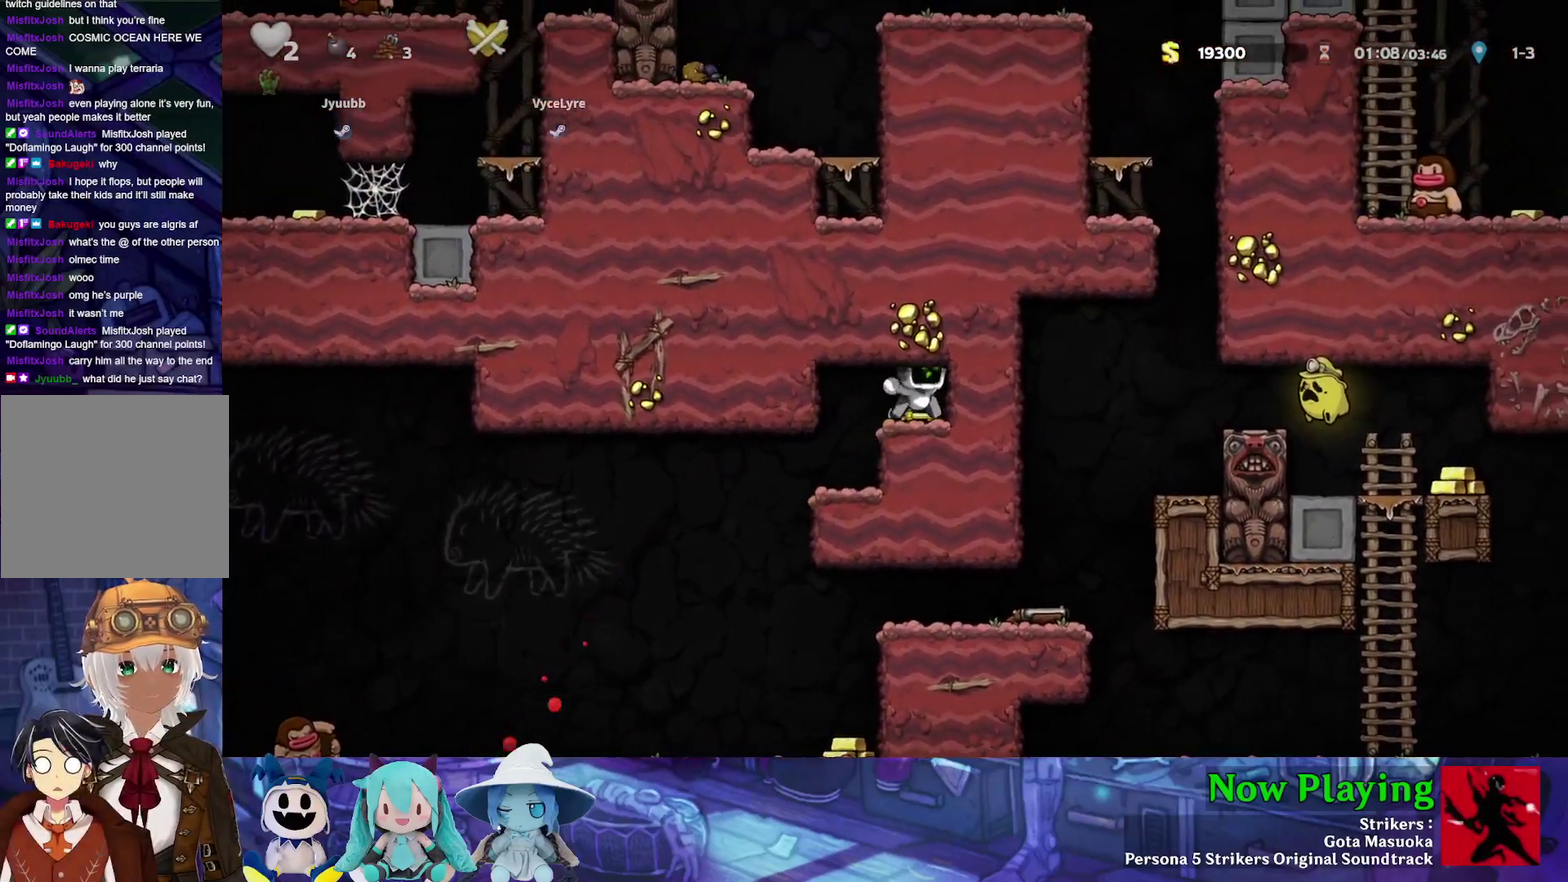
Gameplay with a controller (Nintendo layout); each line is a JSON object with the inputs held at the frame after it (dt_ms = milliseconds from this image to that frame). "events" lists button and stick changes between this image and that frame as [ms after this image, input, new state], when the widget could be followed in between. Not read: L3 R3.
{"dt_ms": 400, "buttons": [], "left_stick": "center", "right_stick": "center", "events": [[17, "DPAD_RIGHT", "up"], [83, "A", "down"], [100, "DPAD_LEFT", "down"], [150, "DPAD_DOWN", "up"], [183, "A", "up"], [383, "DPAD_LEFT", "up"]]}
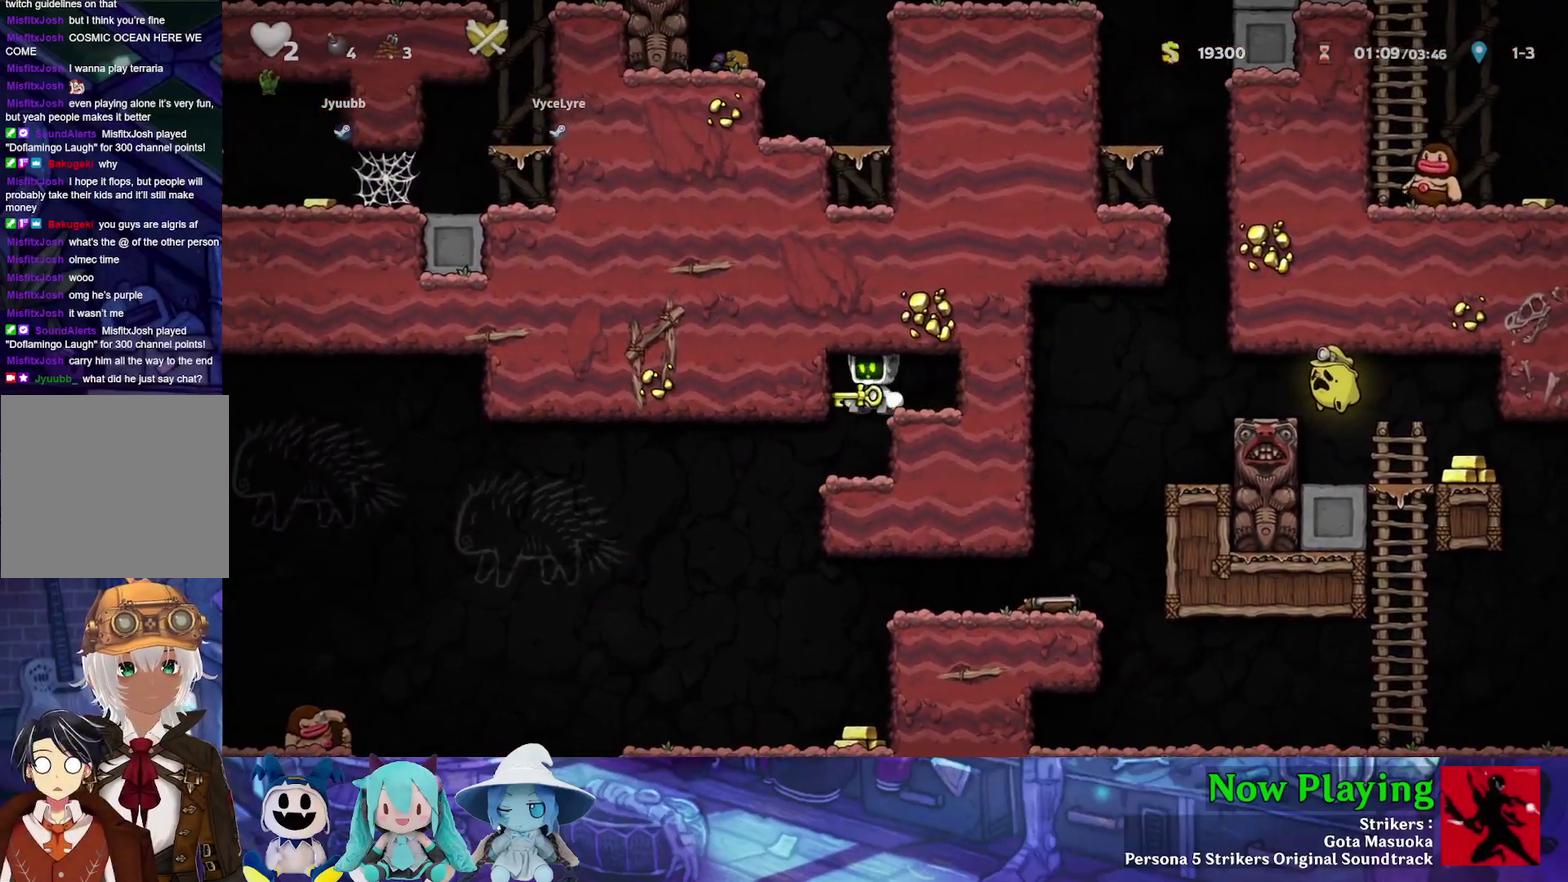
{"dt_ms": 500, "buttons": [], "left_stick": "center", "right_stick": "center", "events": [[283, "DPAD_LEFT", "down"], [333, "Y", "down"], [500, "DPAD_LEFT", "up"], [500, "Y", "up"]]}
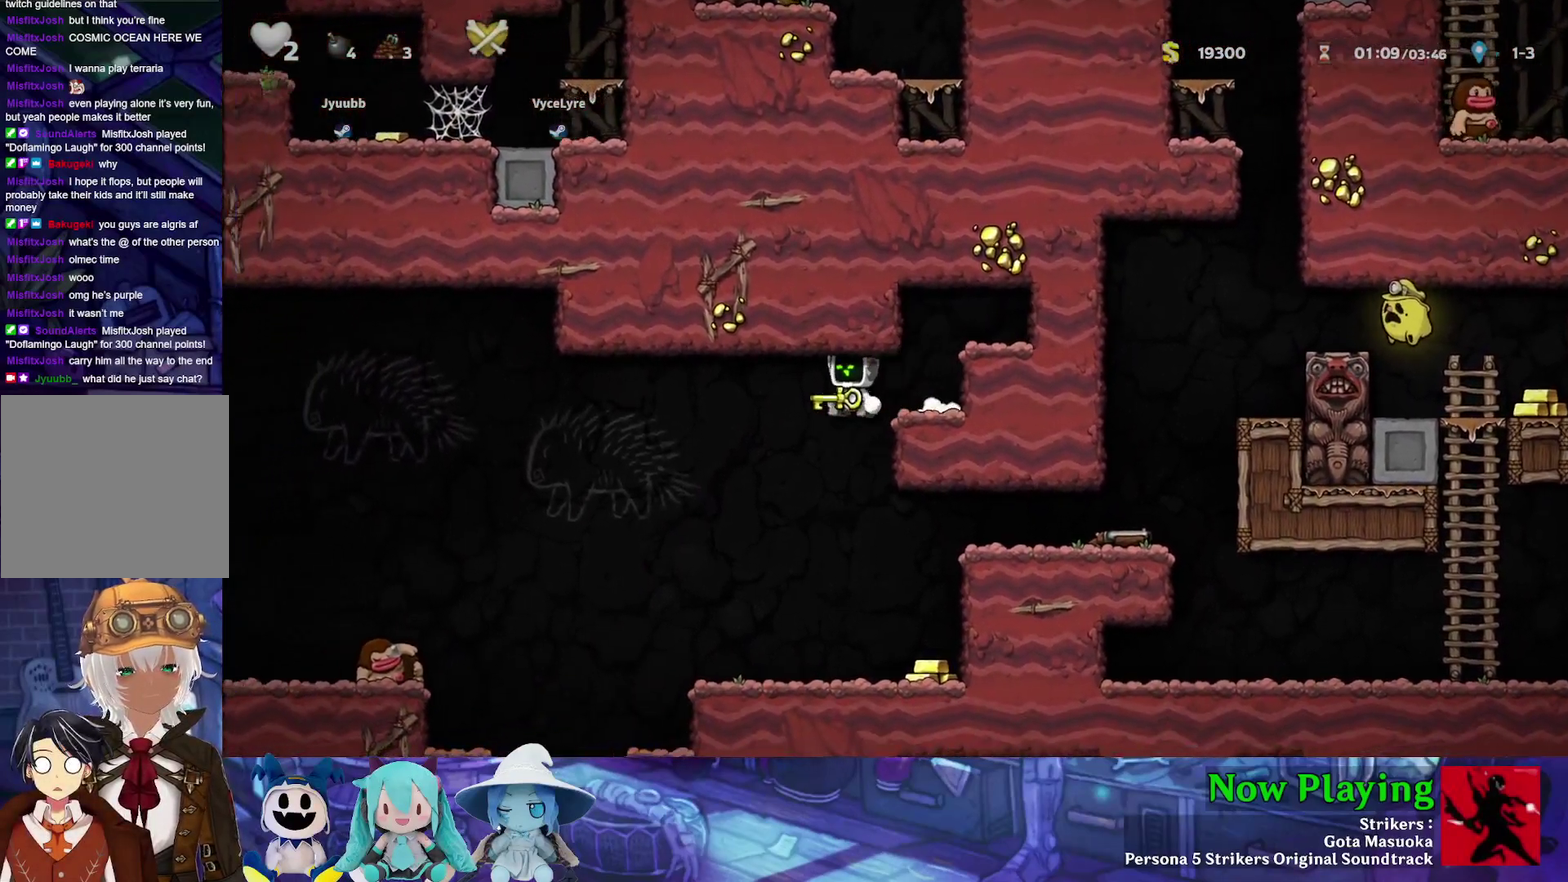
{"dt_ms": 600, "buttons": ["B", "Y"], "left_stick": "center", "right_stick": "center", "events": [[233, "DPAD_RIGHT", "down"], [500, "DPAD_RIGHT", "up"], [533, "Y", "down"], [567, "B", "down"]]}
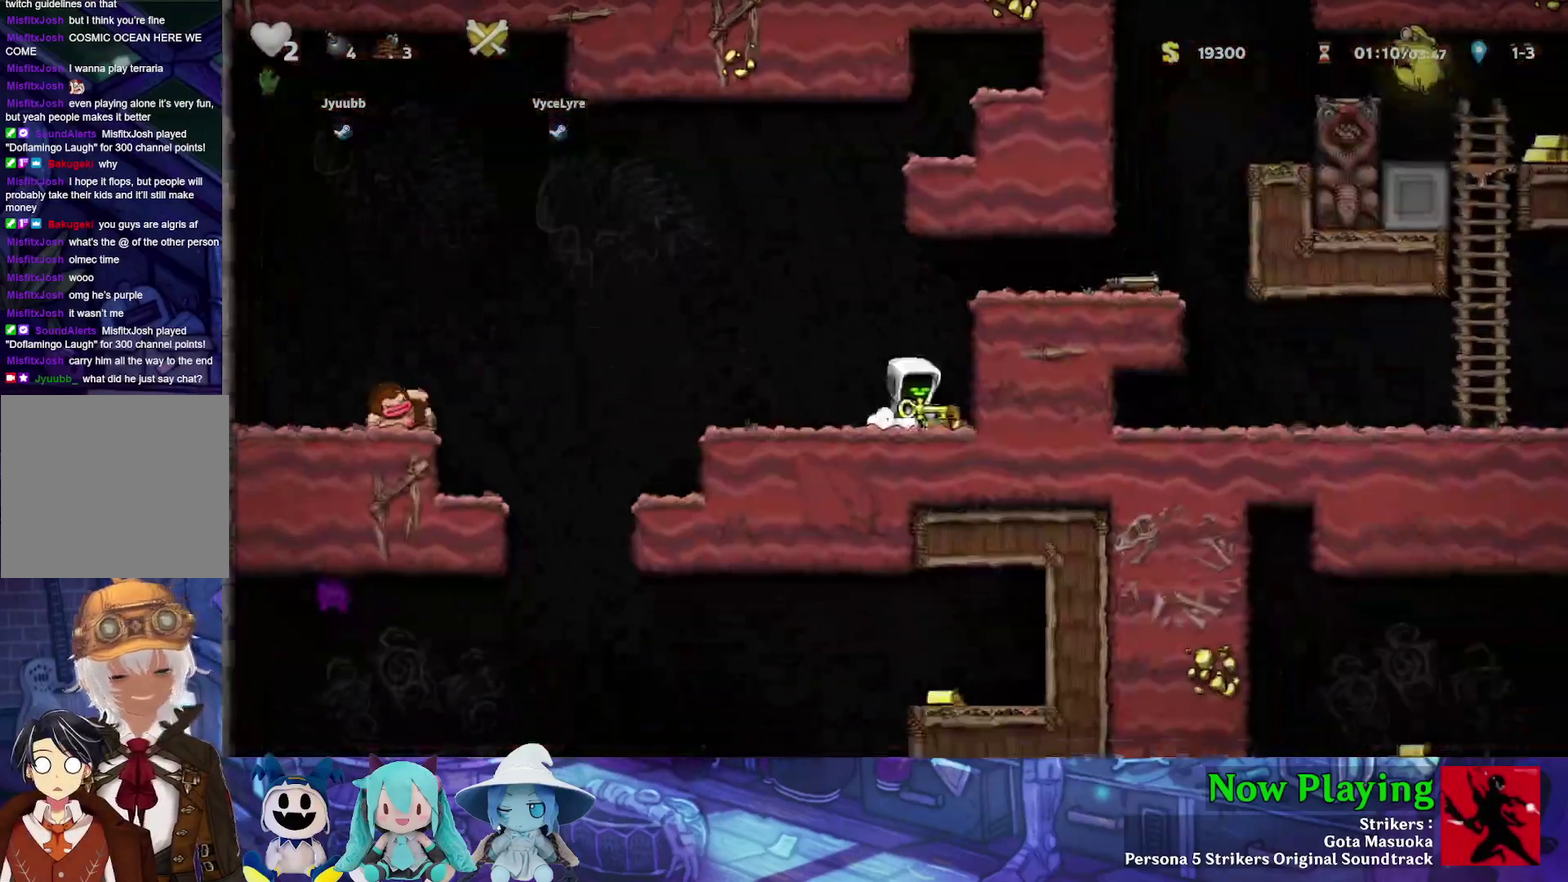
{"dt_ms": 500, "buttons": [], "left_stick": "center", "right_stick": "center", "events": [[33, "DPAD_RIGHT", "down"], [183, "B", "up"], [400, "DPAD_RIGHT", "up"], [467, "Y", "up"]]}
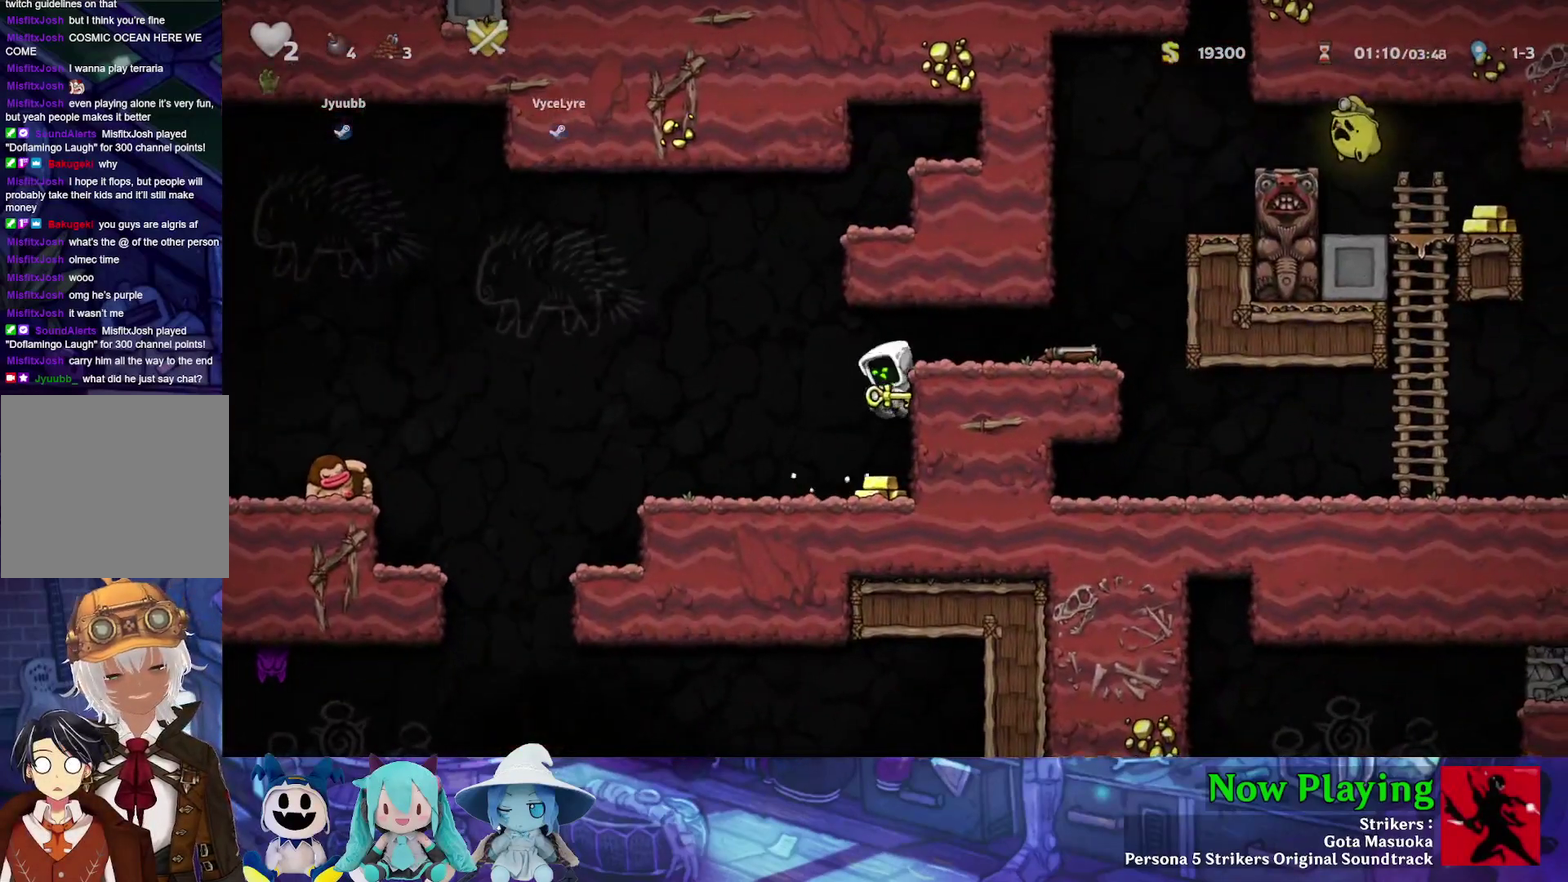
{"dt_ms": 300, "buttons": [], "left_stick": "center", "right_stick": "center", "events": [[33, "DPAD_DOWN", "down"], [100, "B", "down"], [200, "B", "up"], [217, "DPAD_DOWN", "up"]]}
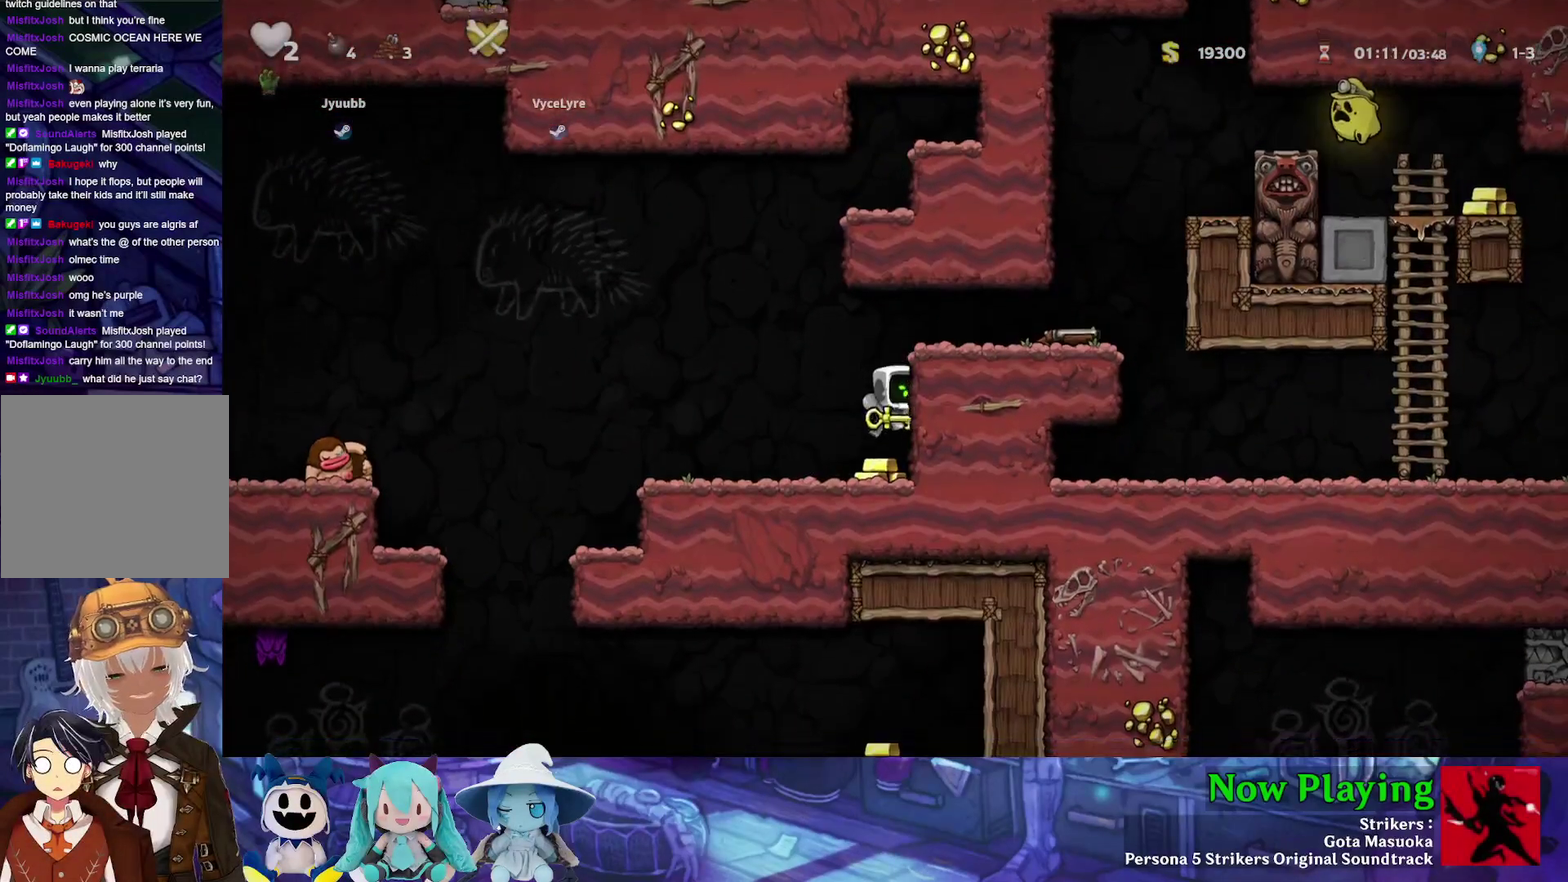
{"dt_ms": 300, "buttons": ["Y", "DPAD_RIGHT"], "left_stick": "center", "right_stick": "center", "events": [[67, "Y", "down"], [100, "B", "down"], [150, "DPAD_RIGHT", "down"], [300, "B", "up"]]}
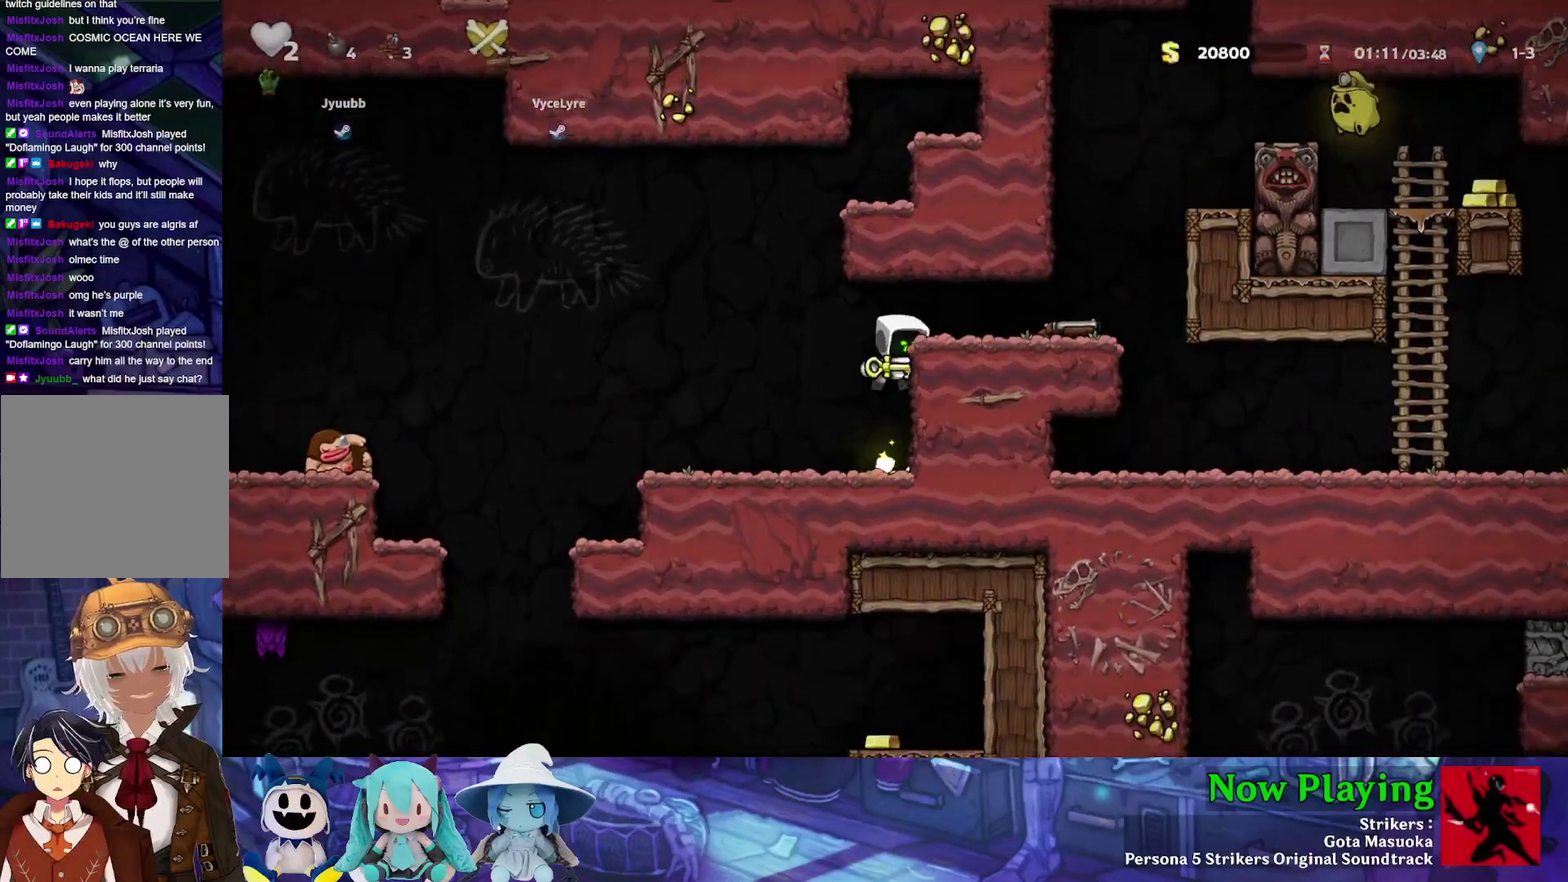
{"dt_ms": 400, "buttons": ["Y", "DPAD_RIGHT"], "left_stick": "center", "right_stick": "center", "events": [[117, "B", "down"], [250, "B", "up"]]}
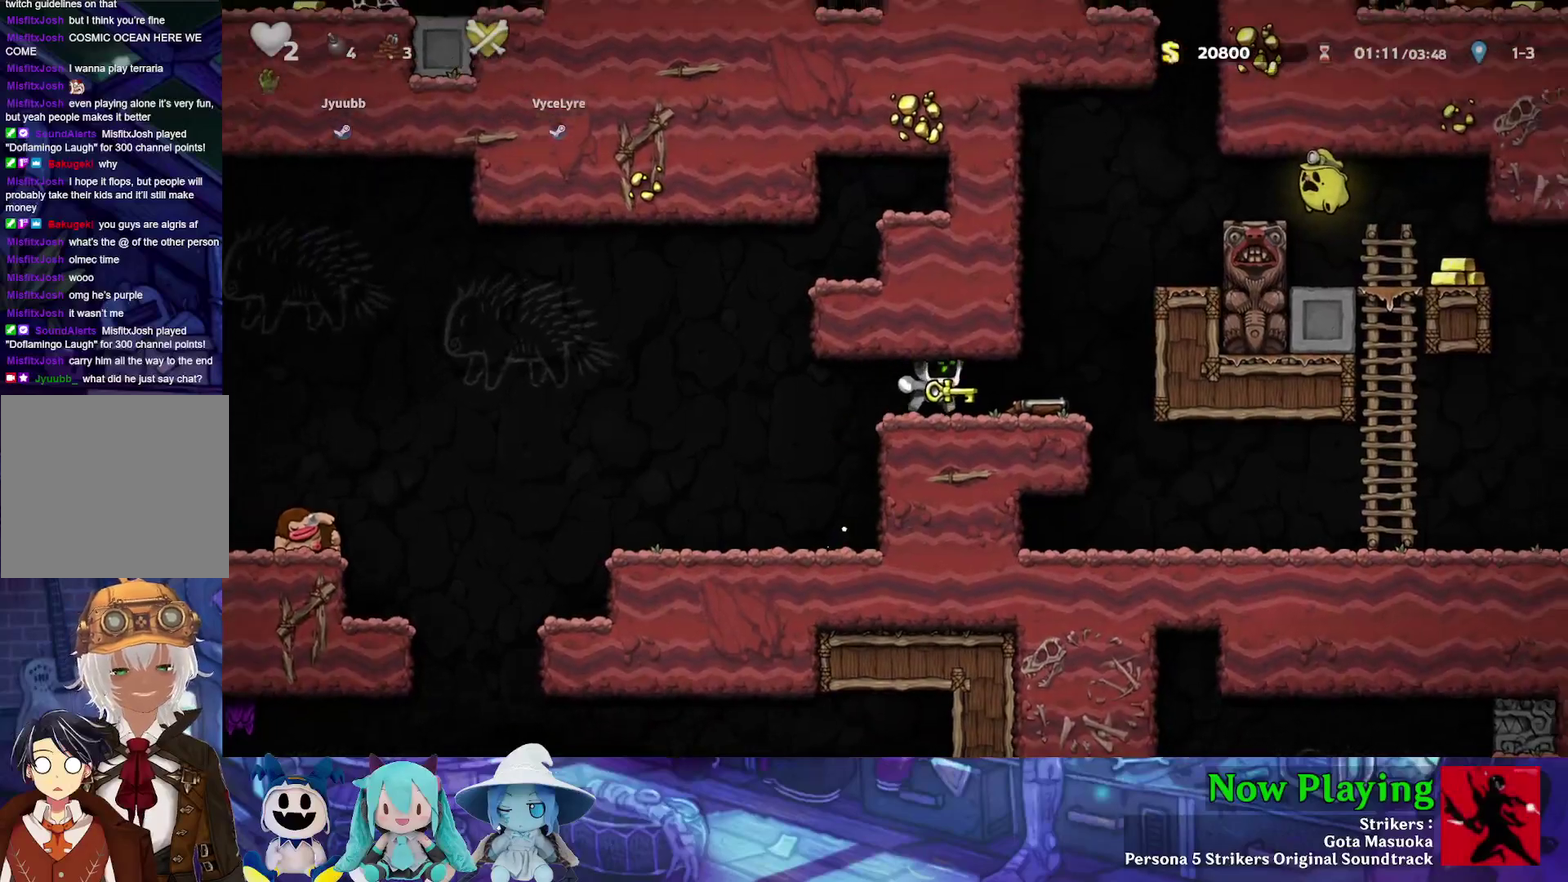
{"dt_ms": 300, "buttons": ["DPAD_RIGHT"], "left_stick": "center", "right_stick": "center", "events": [[300, "Y", "up"]]}
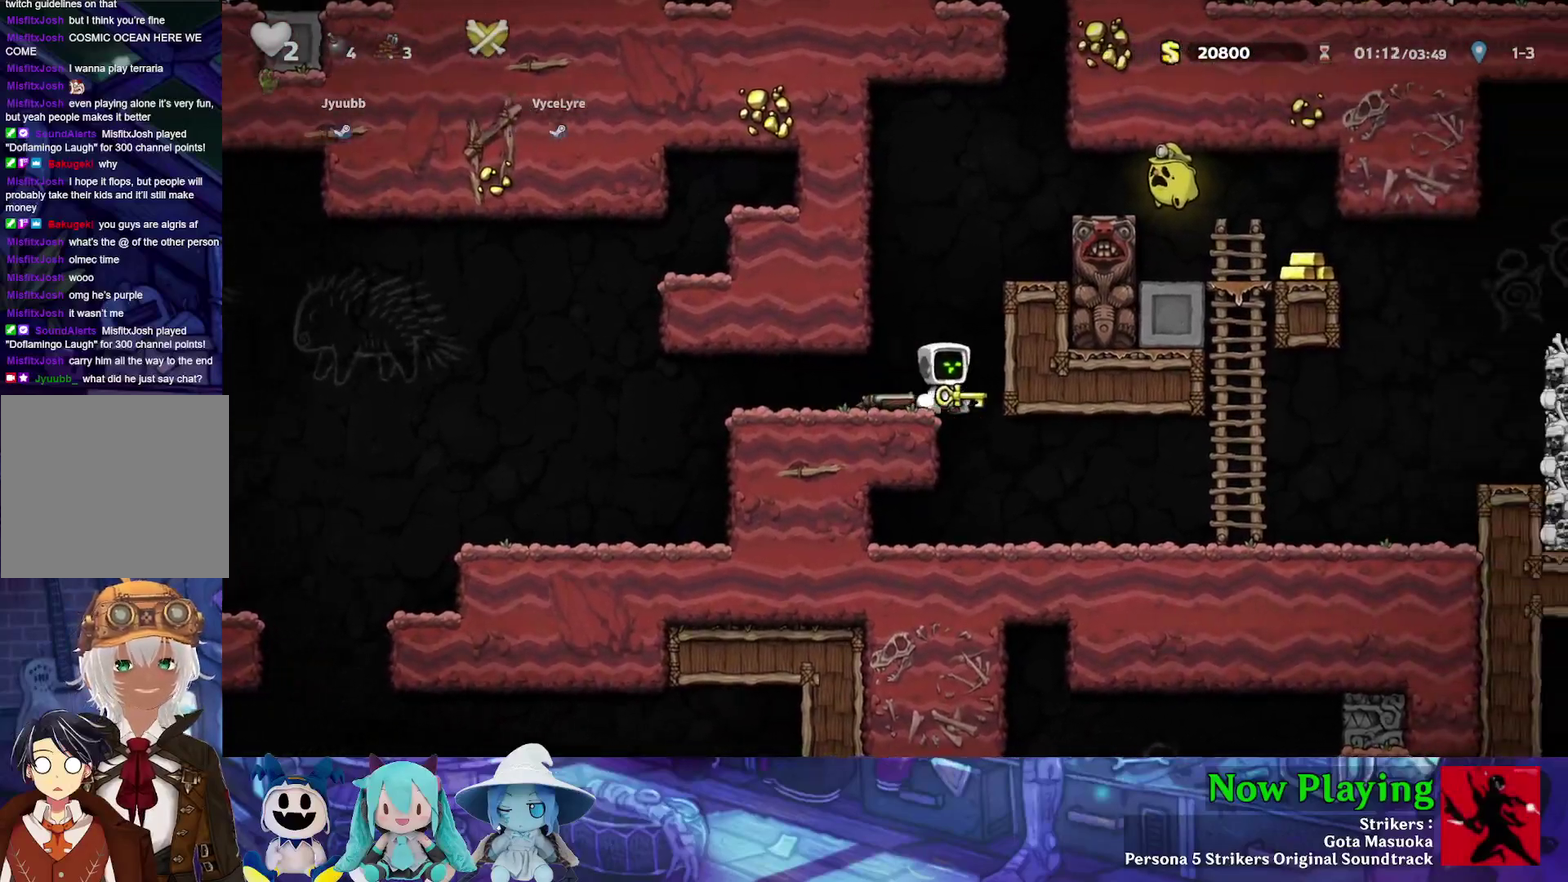
{"dt_ms": 700, "buttons": ["Y", "DPAD_RIGHT"], "left_stick": "center", "right_stick": "center", "events": [[17, "DPAD_RIGHT", "up"], [367, "DPAD_RIGHT", "down"], [383, "Y", "down"]]}
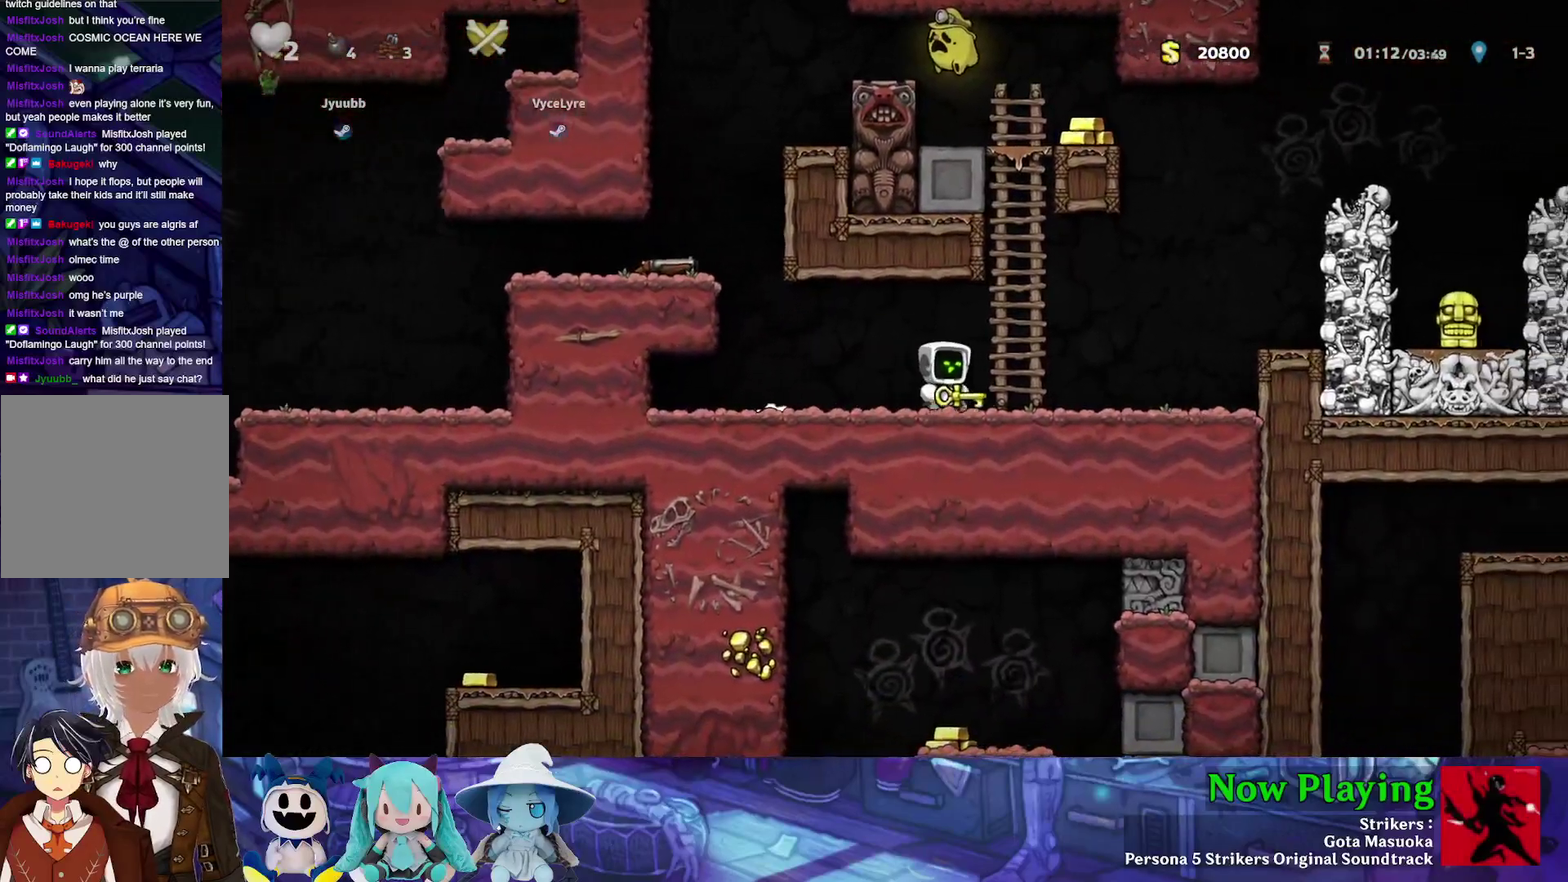
{"dt_ms": 500, "buttons": ["DPAD_RIGHT"], "left_stick": "center", "right_stick": "center", "events": [[200, "B", "down"], [417, "B", "up"], [483, "Y", "up"]]}
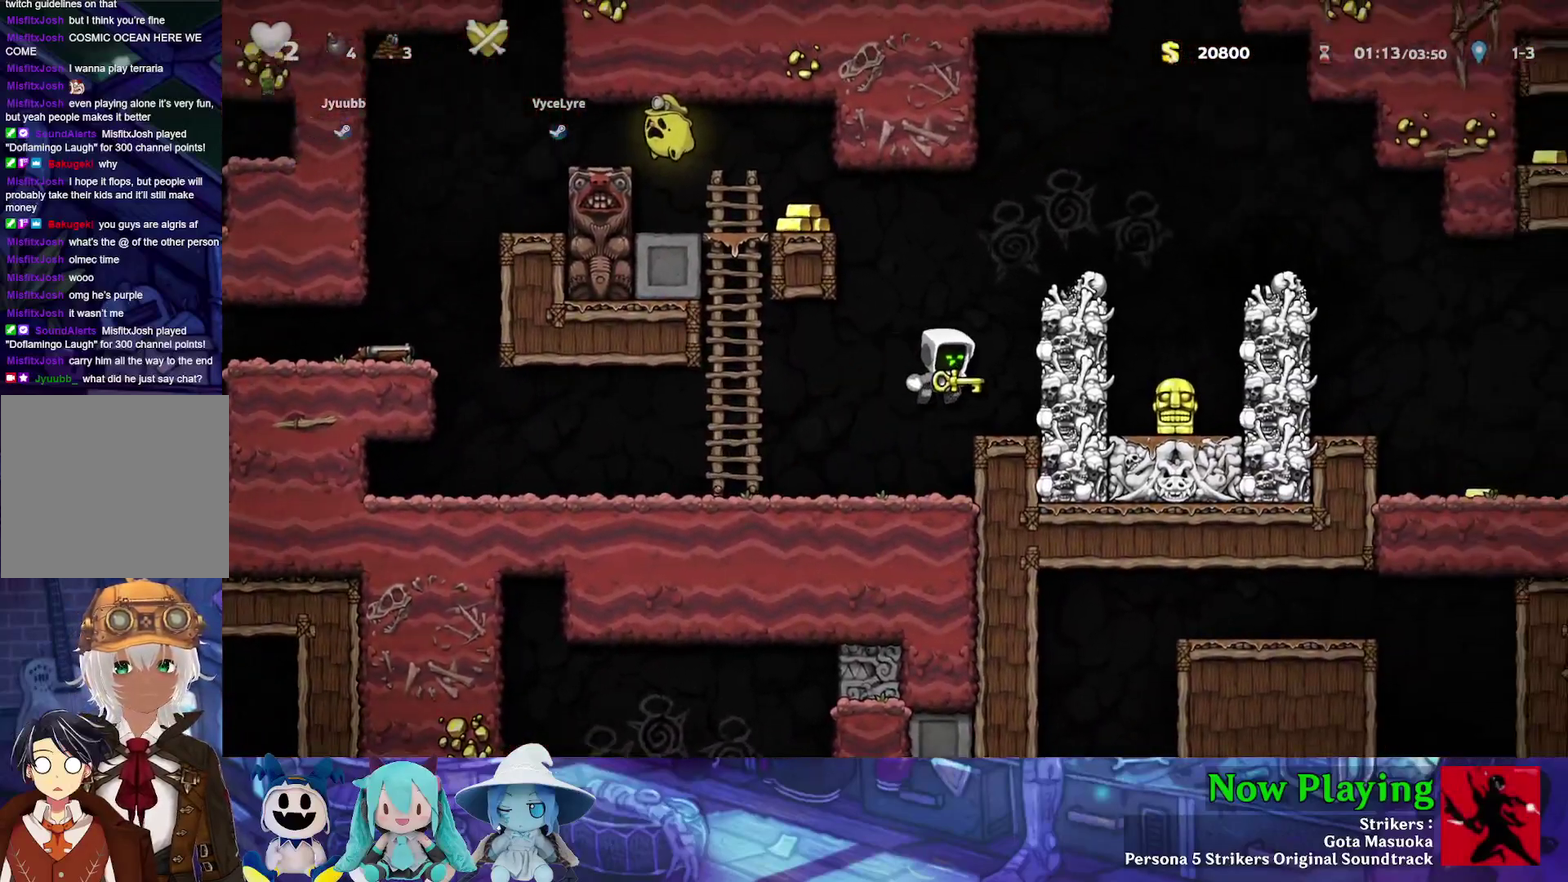
{"dt_ms": 400, "buttons": ["B", "Y", "DPAD_RIGHT"], "left_stick": "center", "right_stick": "center", "events": [[167, "DPAD_RIGHT", "up"], [217, "Y", "down"], [233, "B", "down"], [400, "DPAD_RIGHT", "down"]]}
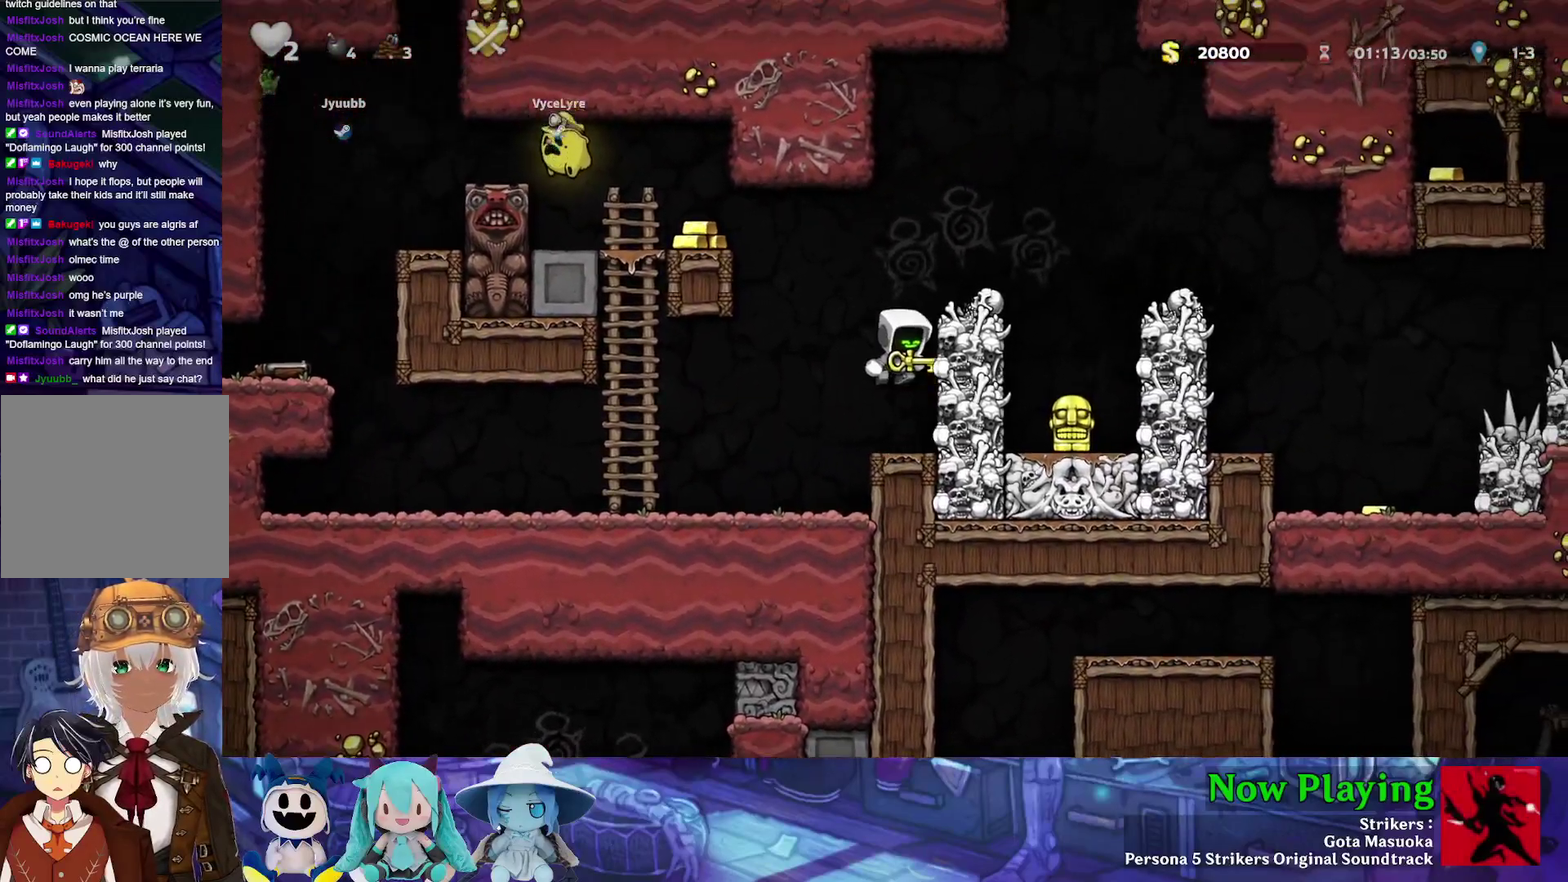
{"dt_ms": 600, "buttons": ["Y", "DPAD_RIGHT"], "left_stick": "center", "right_stick": "center", "events": [[33, "B", "up"], [100, "Y", "up"], [217, "B", "down"], [283, "B", "up"], [517, "Y", "down"], [533, "B", "down"], [600, "B", "up"]]}
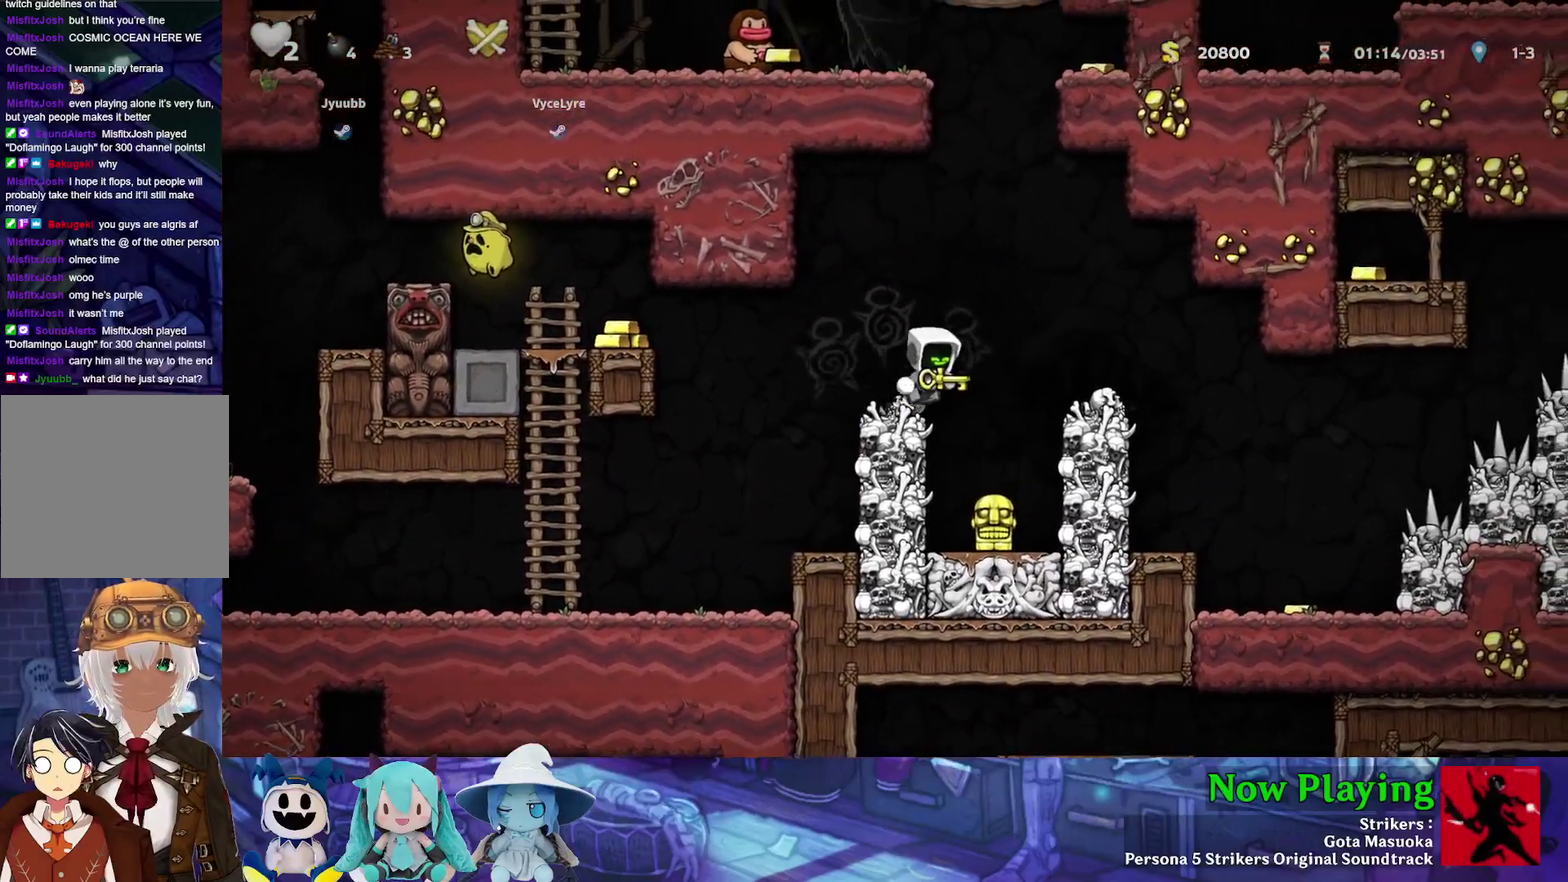
{"dt_ms": 500, "buttons": ["DPAD_RIGHT"], "left_stick": "center", "right_stick": "center", "events": [[467, "Y", "up"]]}
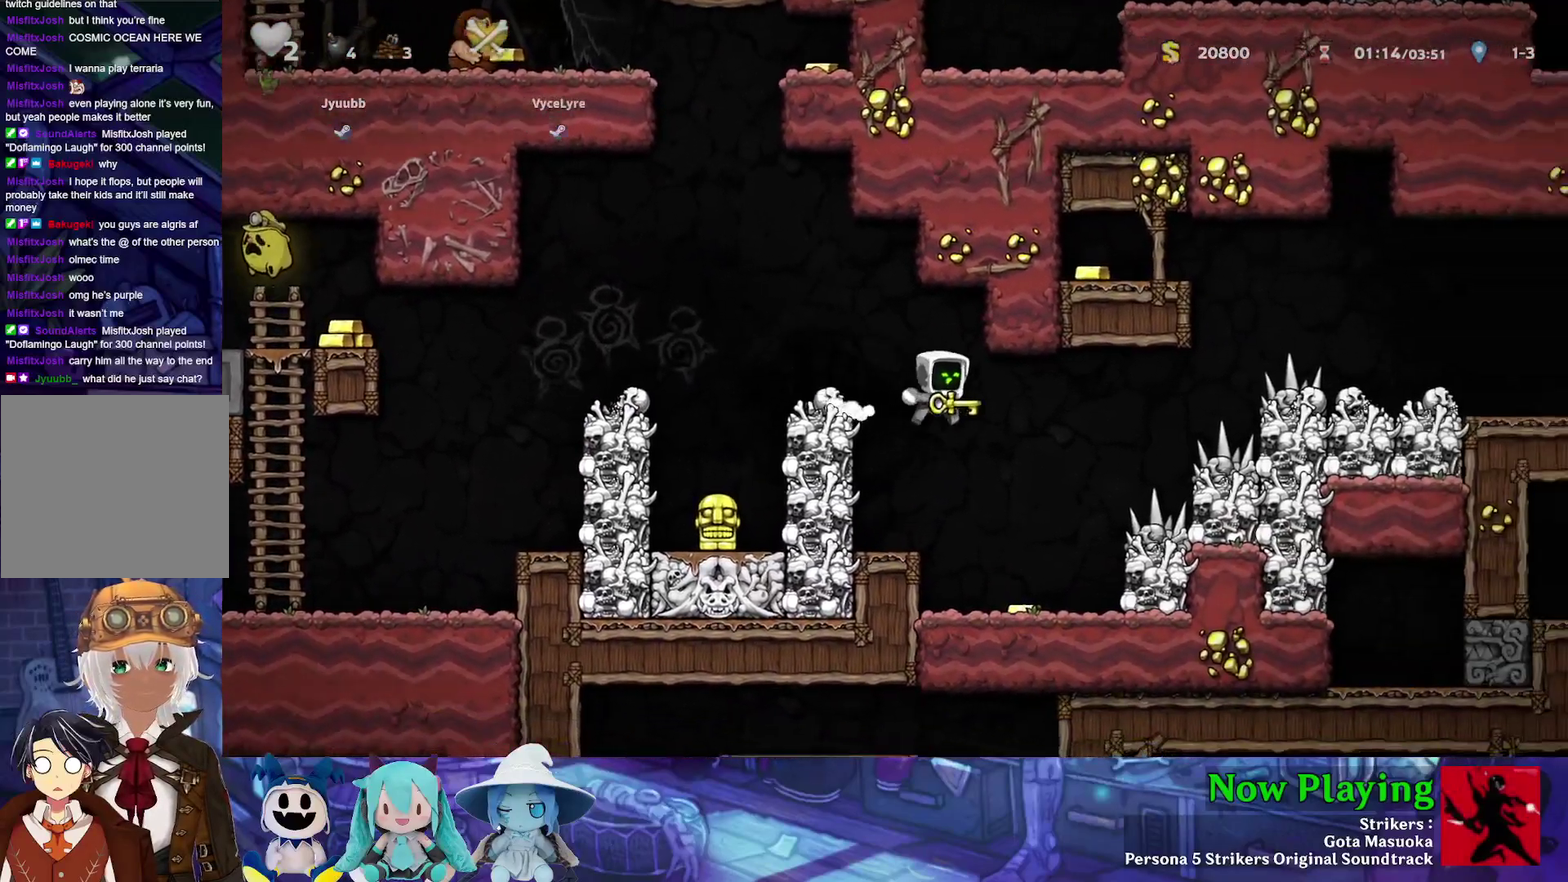
{"dt_ms": 500, "buttons": ["Y", "DPAD_DOWN"], "left_stick": "center", "right_stick": "center", "events": [[317, "DPAD_DOWN", "down"], [383, "DPAD_RIGHT", "up"], [400, "Y", "down"]]}
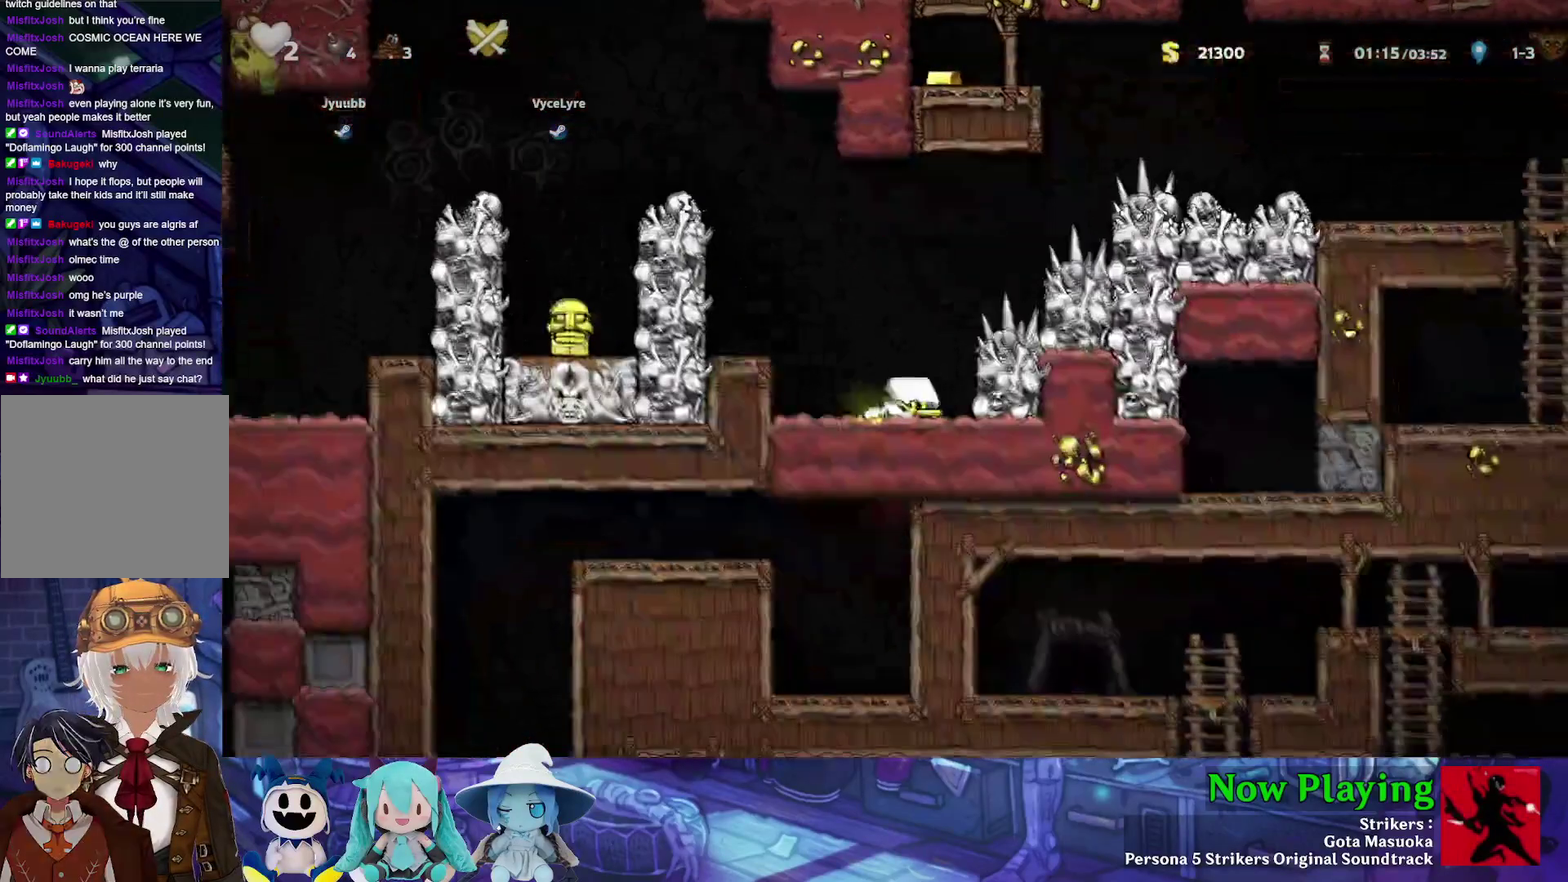
{"dt_ms": 500, "buttons": ["Y", "DPAD_DOWN"], "left_stick": "center", "right_stick": "center", "events": []}
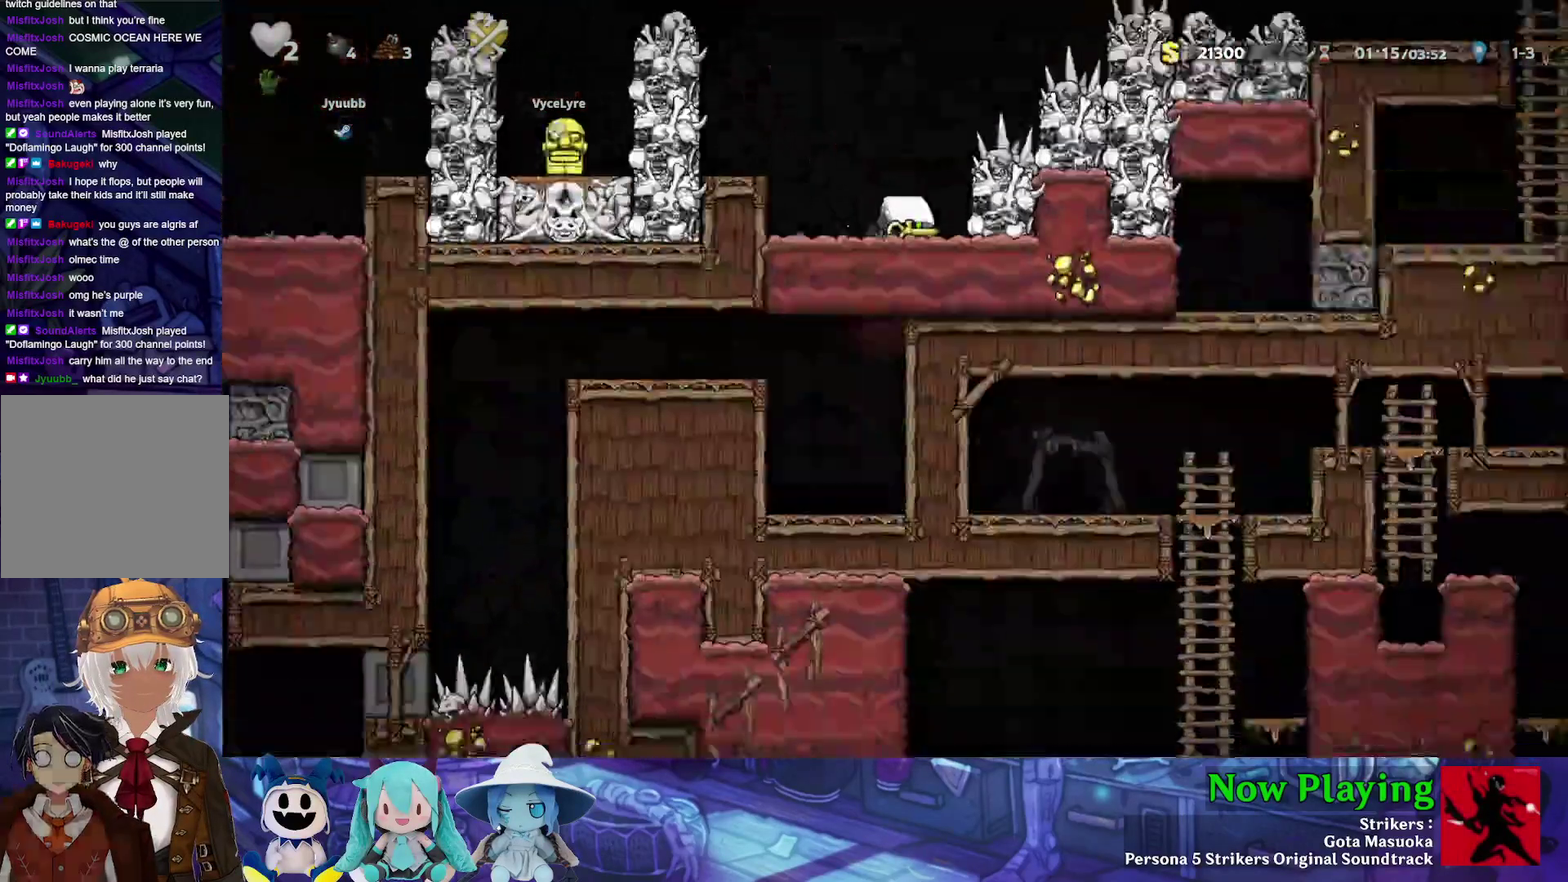
{"dt_ms": 400, "buttons": [], "left_stick": "center", "right_stick": "center", "events": [[317, "DPAD_DOWN", "up"], [400, "Y", "up"]]}
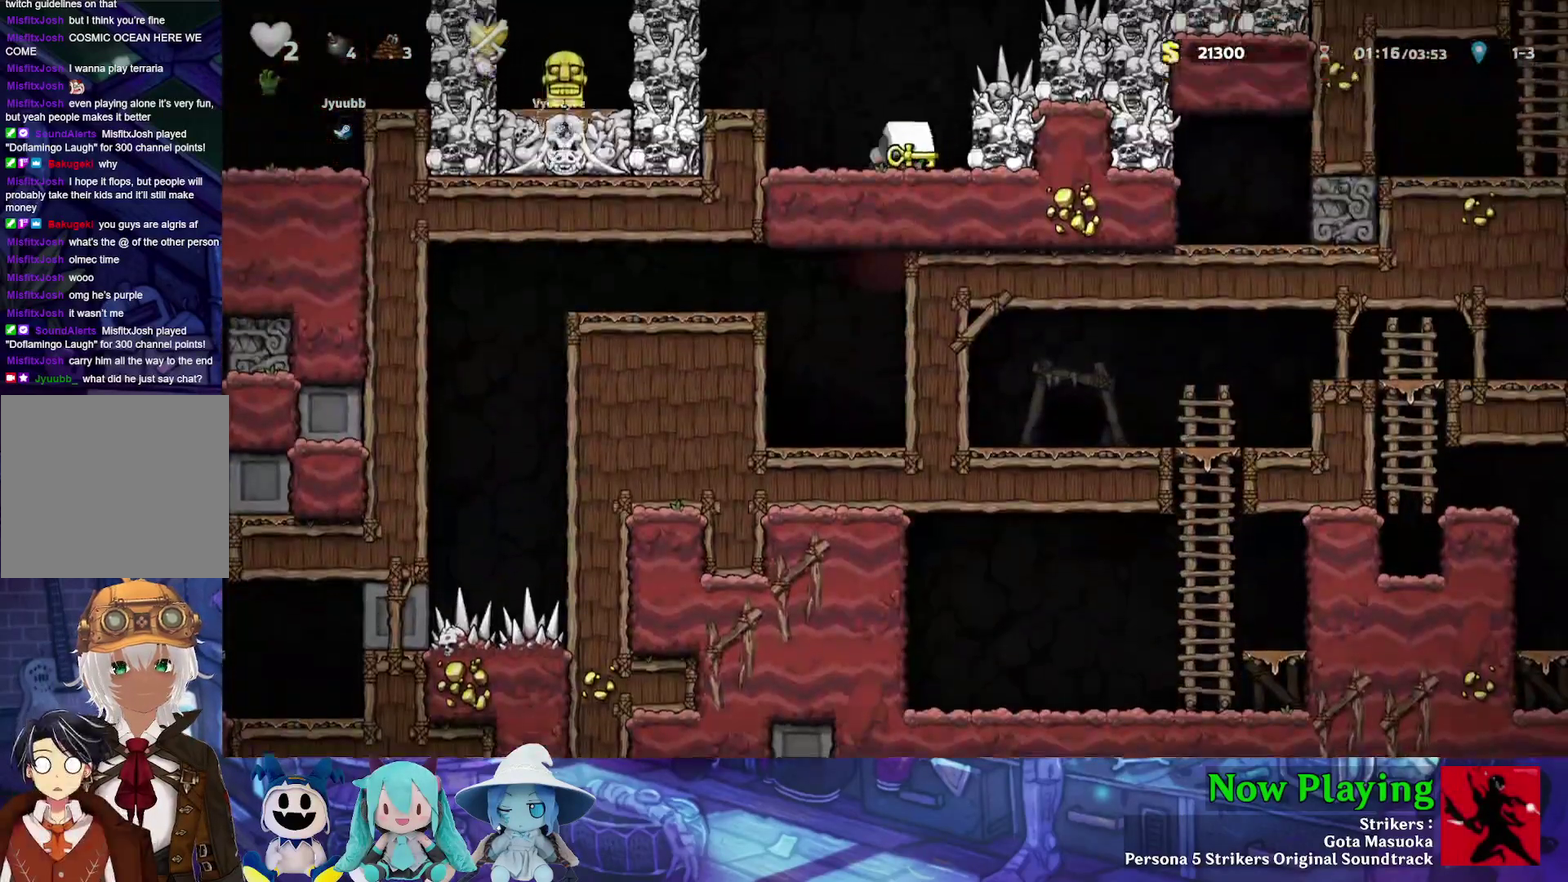
{"dt_ms": 600, "buttons": [], "left_stick": "center", "right_stick": "center", "events": [[83, "DPAD_RIGHT", "down"], [133, "A", "down"], [217, "DPAD_RIGHT", "up"], [250, "A", "up"], [250, "DPAD_LEFT", "down"], [600, "DPAD_LEFT", "up"]]}
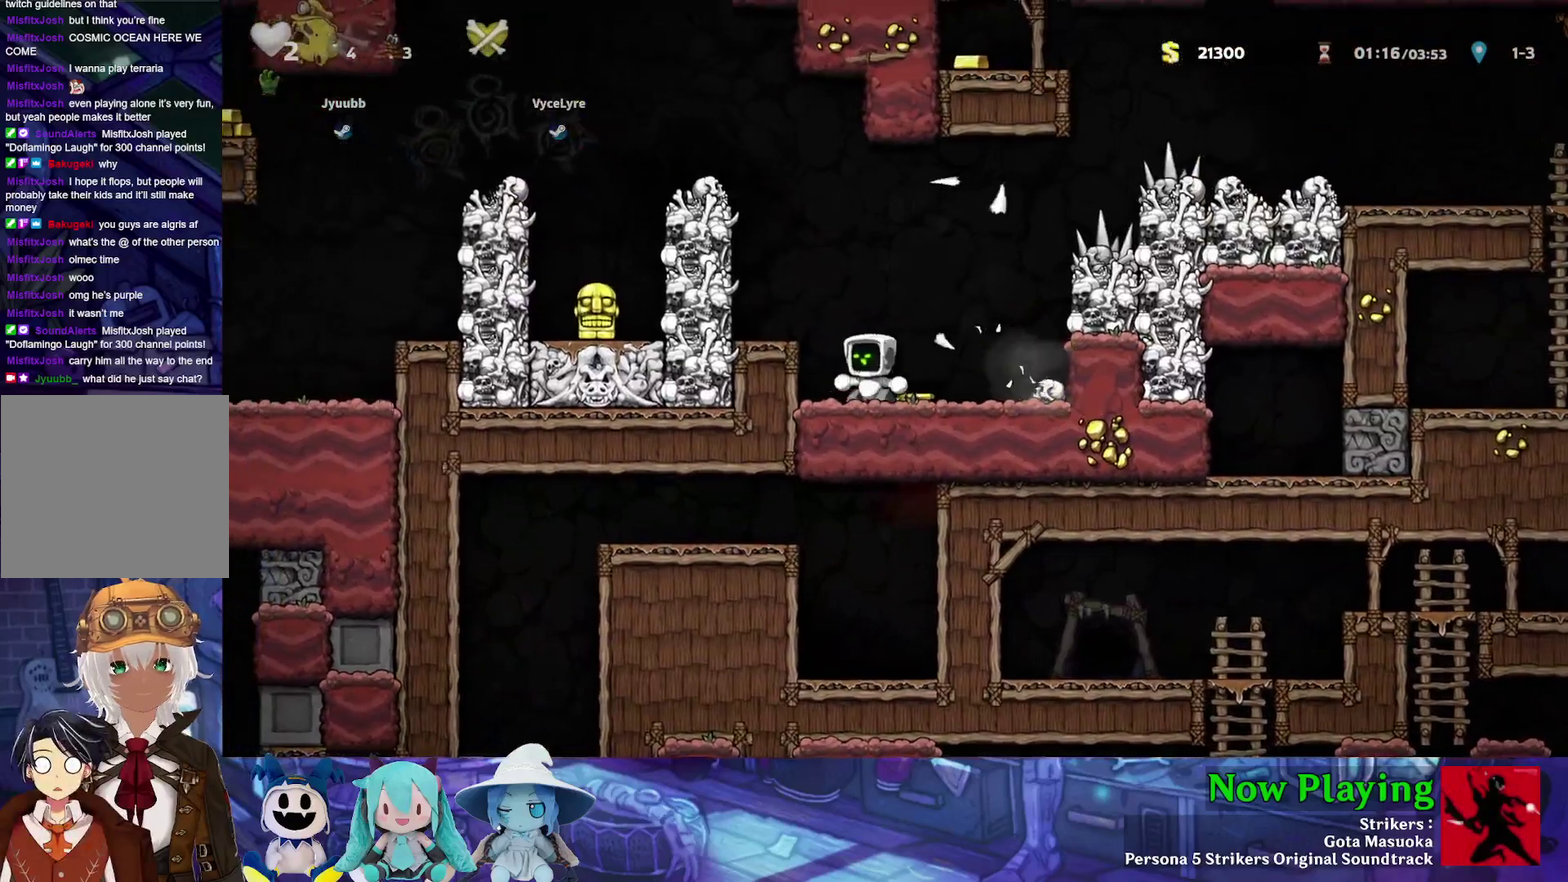
{"dt_ms": 500, "buttons": ["A", "DPAD_DOWN", "DPAD_LEFT"], "left_stick": "center", "right_stick": "center", "events": [[50, "DPAD_RIGHT", "down"], [100, "Y", "down"], [233, "Y", "up"], [267, "DPAD_RIGHT", "up"], [300, "DPAD_LEFT", "down"], [433, "DPAD_DOWN", "down"], [500, "A", "down"]]}
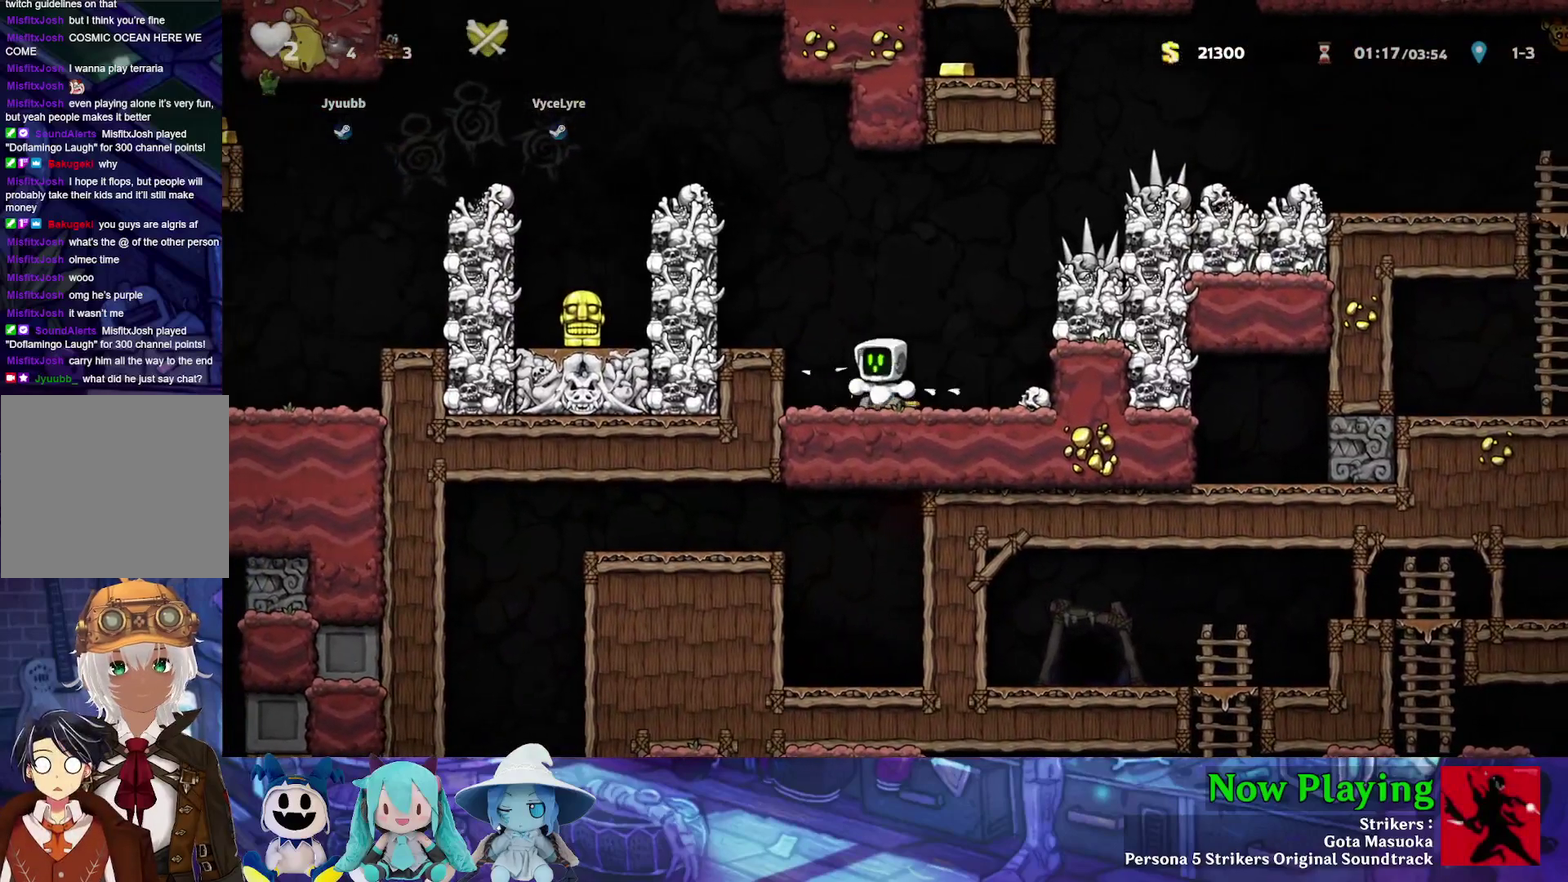
{"dt_ms": 400, "buttons": ["A", "DPAD_RIGHT"], "left_stick": "center", "right_stick": "center", "events": [[17, "DPAD_LEFT", "up"], [50, "DPAD_RIGHT", "down"], [83, "DPAD_DOWN", "up"], [117, "A", "up"], [167, "B", "down"], [183, "Y", "down"], [367, "Y", "up"], [400, "A", "down"], [400, "B", "up"]]}
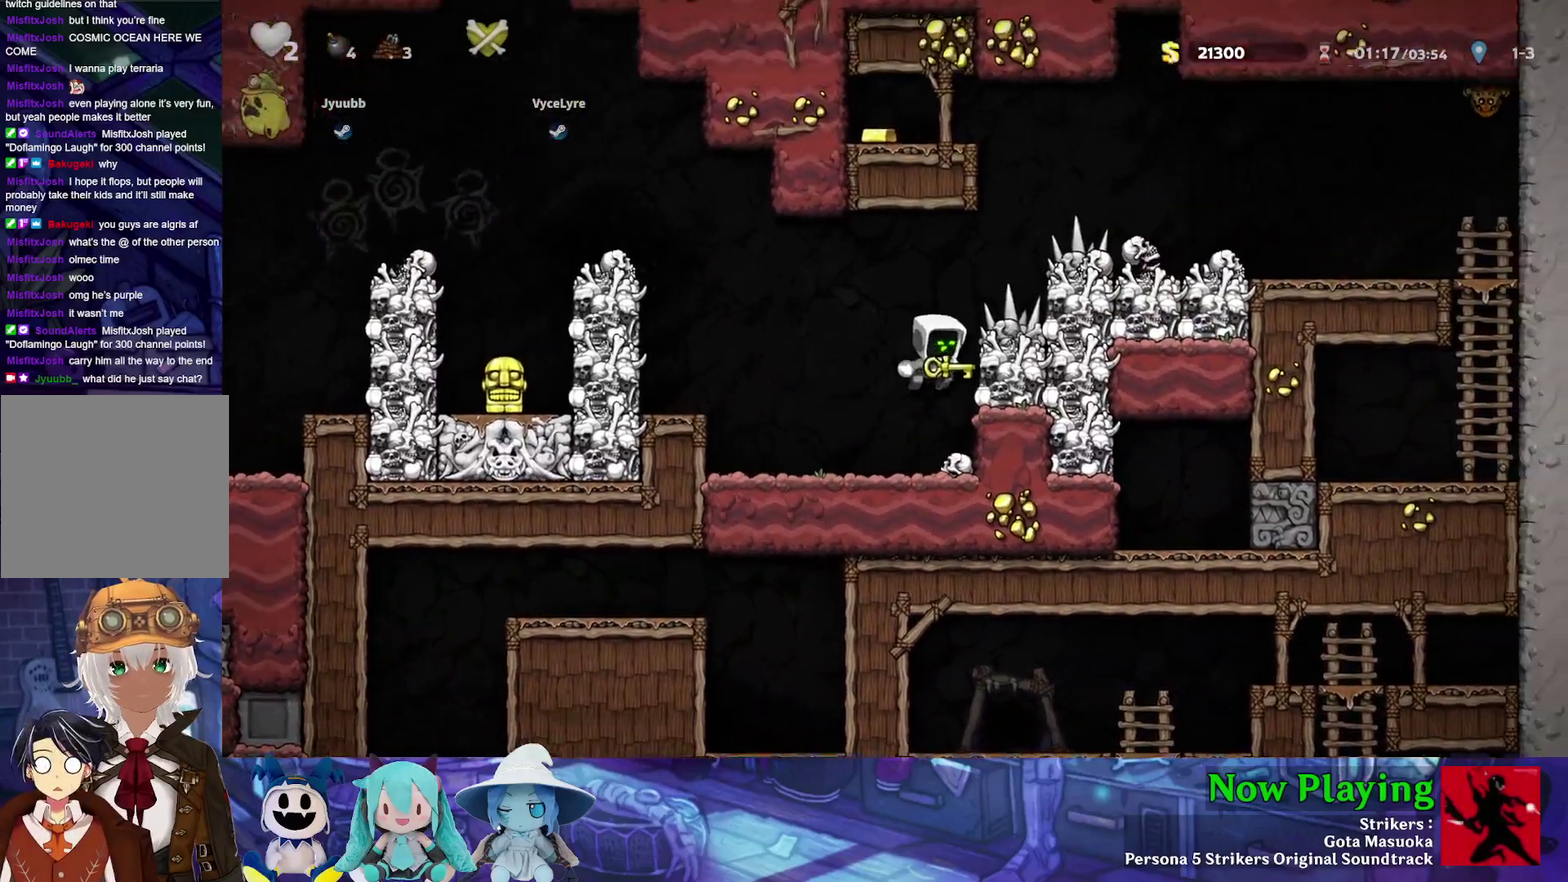
{"dt_ms": 500, "buttons": ["Y"], "left_stick": "center", "right_stick": "center", "events": [[50, "DPAD_RIGHT", "up"], [67, "DPAD_LEFT", "down"], [133, "A", "up"], [200, "Y", "down"], [433, "DPAD_LEFT", "up"]]}
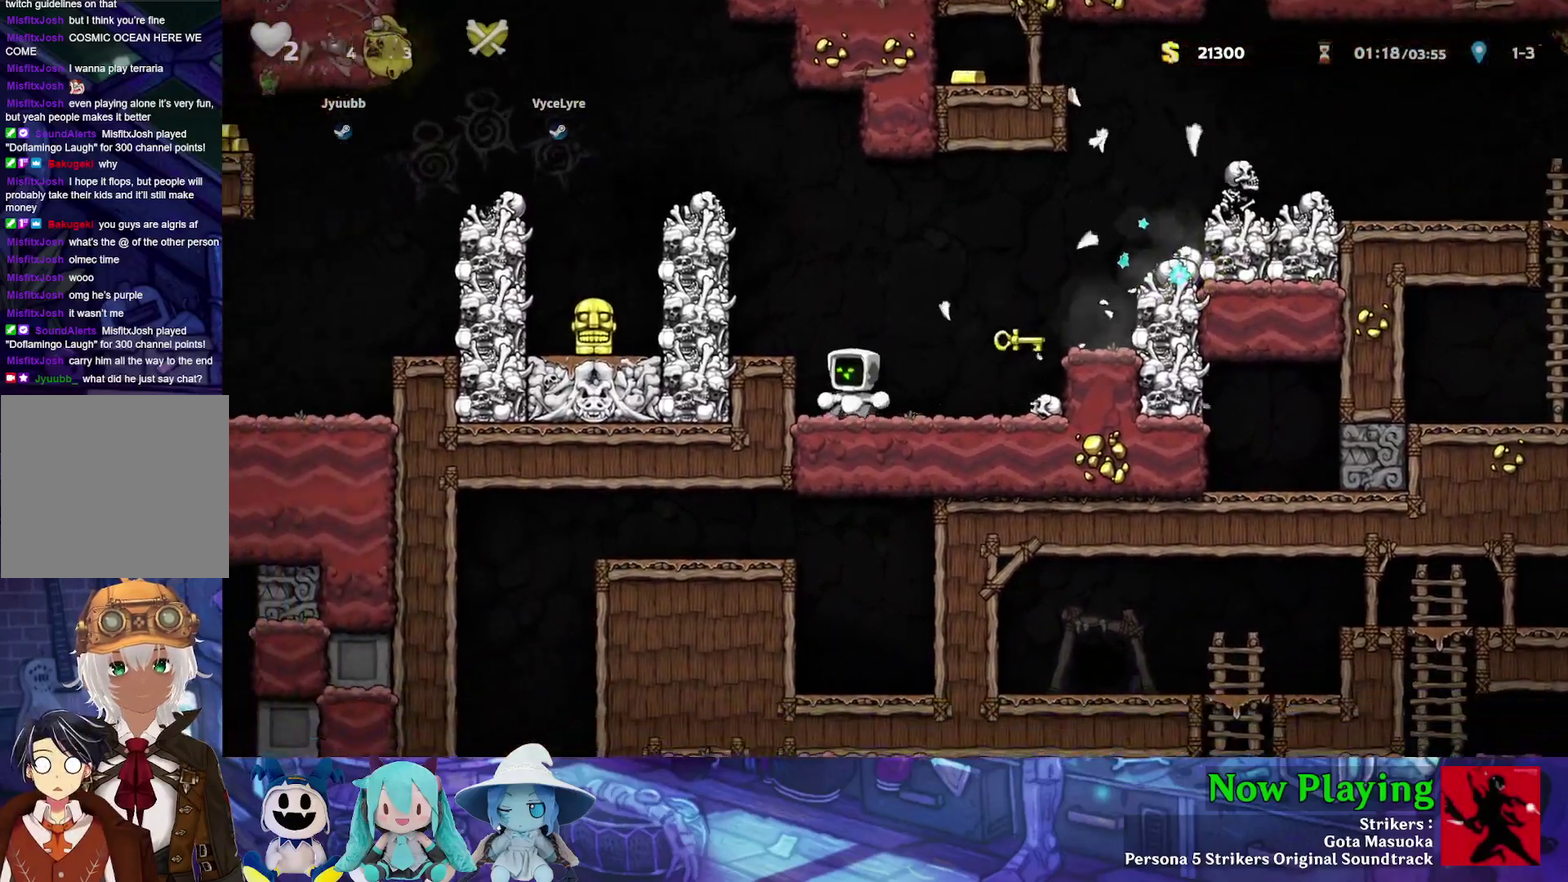
{"dt_ms": 600, "buttons": ["DPAD_RIGHT"], "left_stick": "center", "right_stick": "center", "events": [[50, "DPAD_RIGHT", "down"], [117, "B", "down"], [183, "B", "up"], [200, "Y", "up"], [317, "DPAD_RIGHT", "up"], [533, "DPAD_RIGHT", "down"]]}
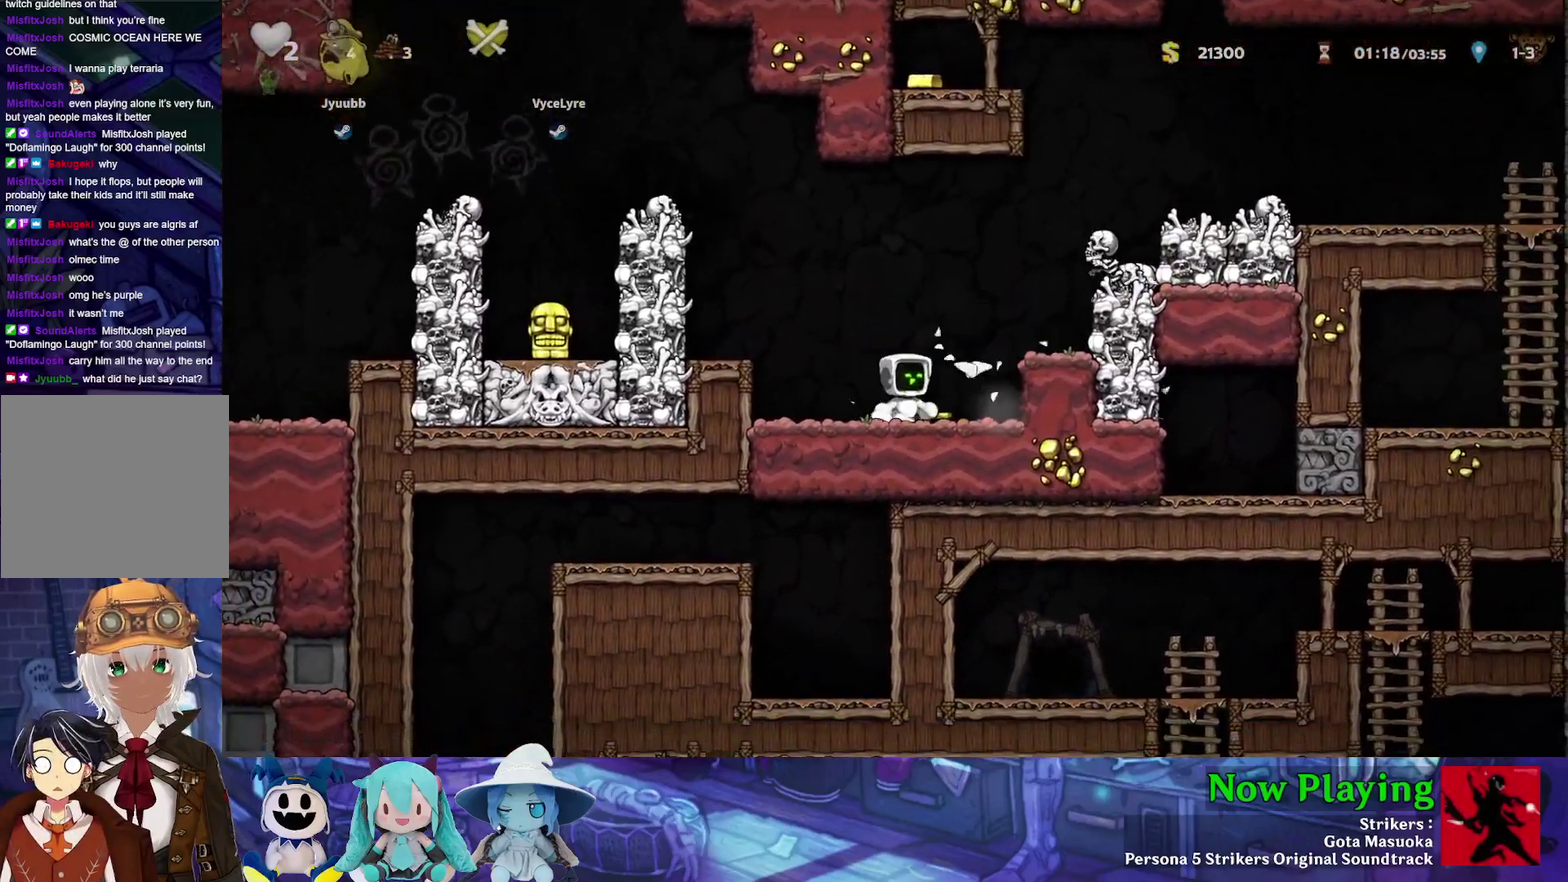
{"dt_ms": 300, "buttons": ["B", "DPAD_RIGHT"], "left_stick": "center", "right_stick": "center", "events": [[50, "DPAD_DOWN", "down"], [50, "DPAD_RIGHT", "up"], [67, "A", "down"], [67, "DPAD_LEFT", "down"], [167, "DPAD_DOWN", "up"], [183, "B", "down"], [200, "A", "up"], [200, "DPAD_LEFT", "up"], [217, "DPAD_RIGHT", "down"]]}
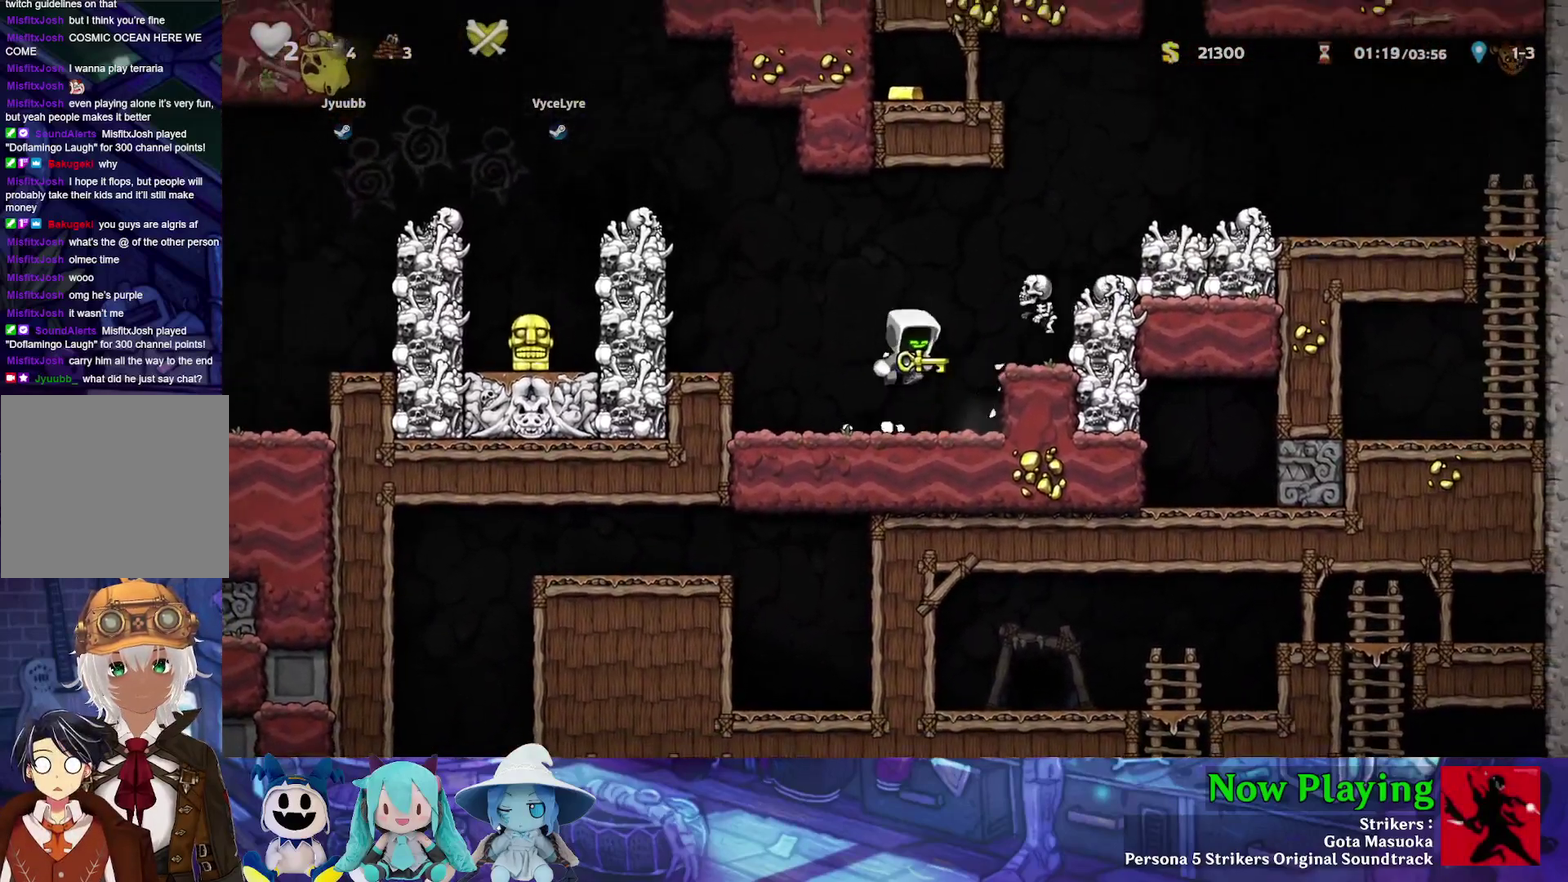
{"dt_ms": 300, "buttons": ["DPAD_LEFT"], "left_stick": "center", "right_stick": "center", "events": [[100, "DPAD_DOWN", "down"], [150, "A", "down"], [150, "DPAD_RIGHT", "up"], [167, "B", "up"], [200, "DPAD_LEFT", "down"], [233, "A", "up"], [250, "DPAD_DOWN", "up"]]}
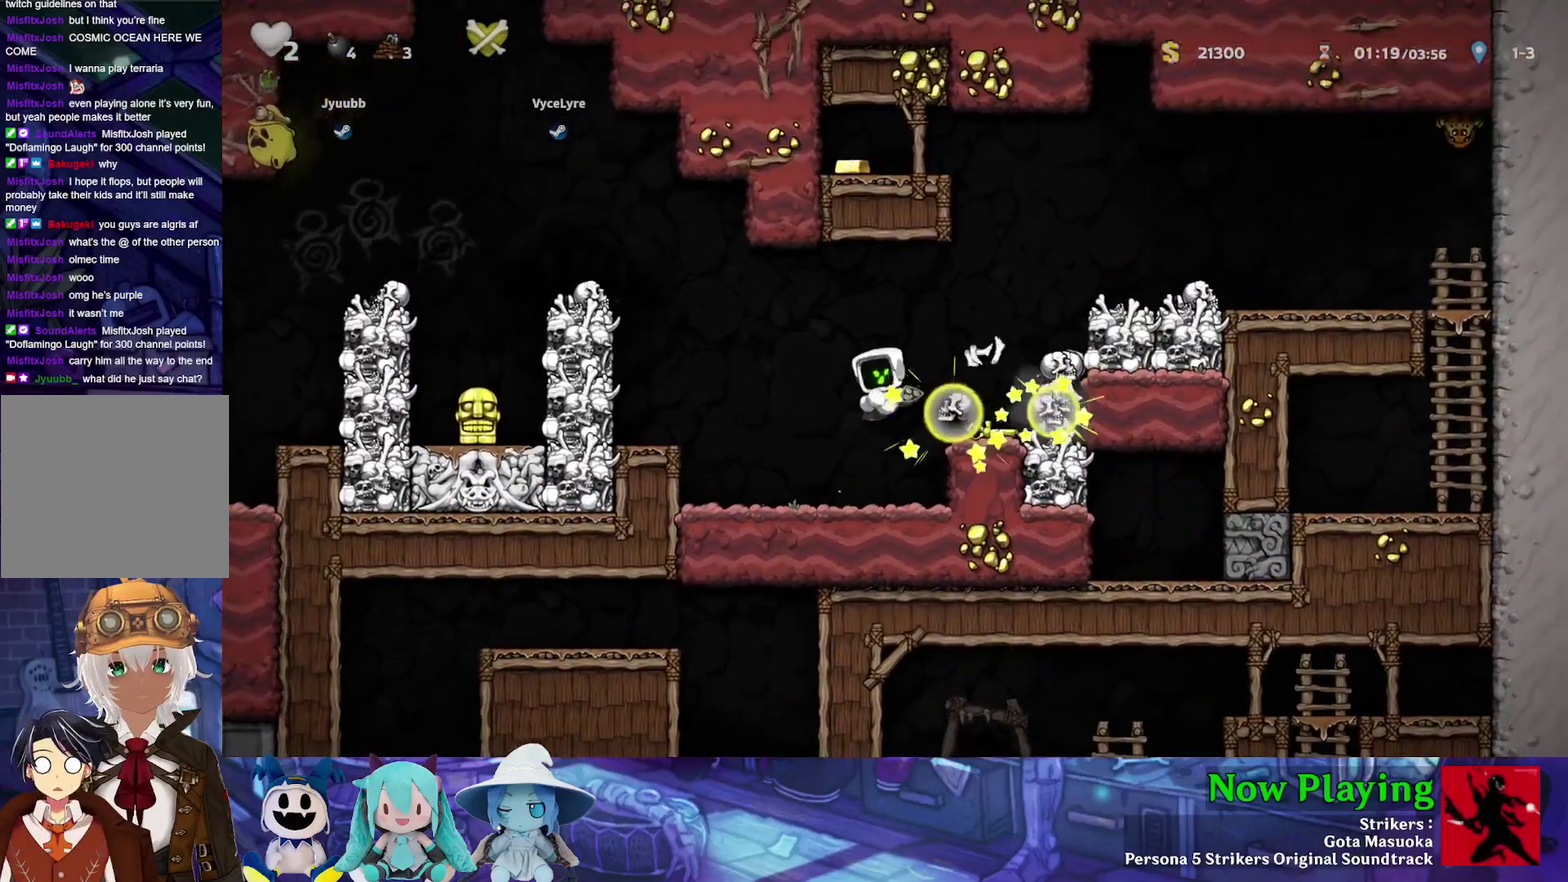
{"dt_ms": 400, "buttons": ["B", "Y", "DPAD_RIGHT"], "left_stick": "center", "right_stick": "center", "events": [[50, "Y", "down"], [200, "DPAD_LEFT", "up"], [217, "DPAD_RIGHT", "down"], [350, "B", "down"]]}
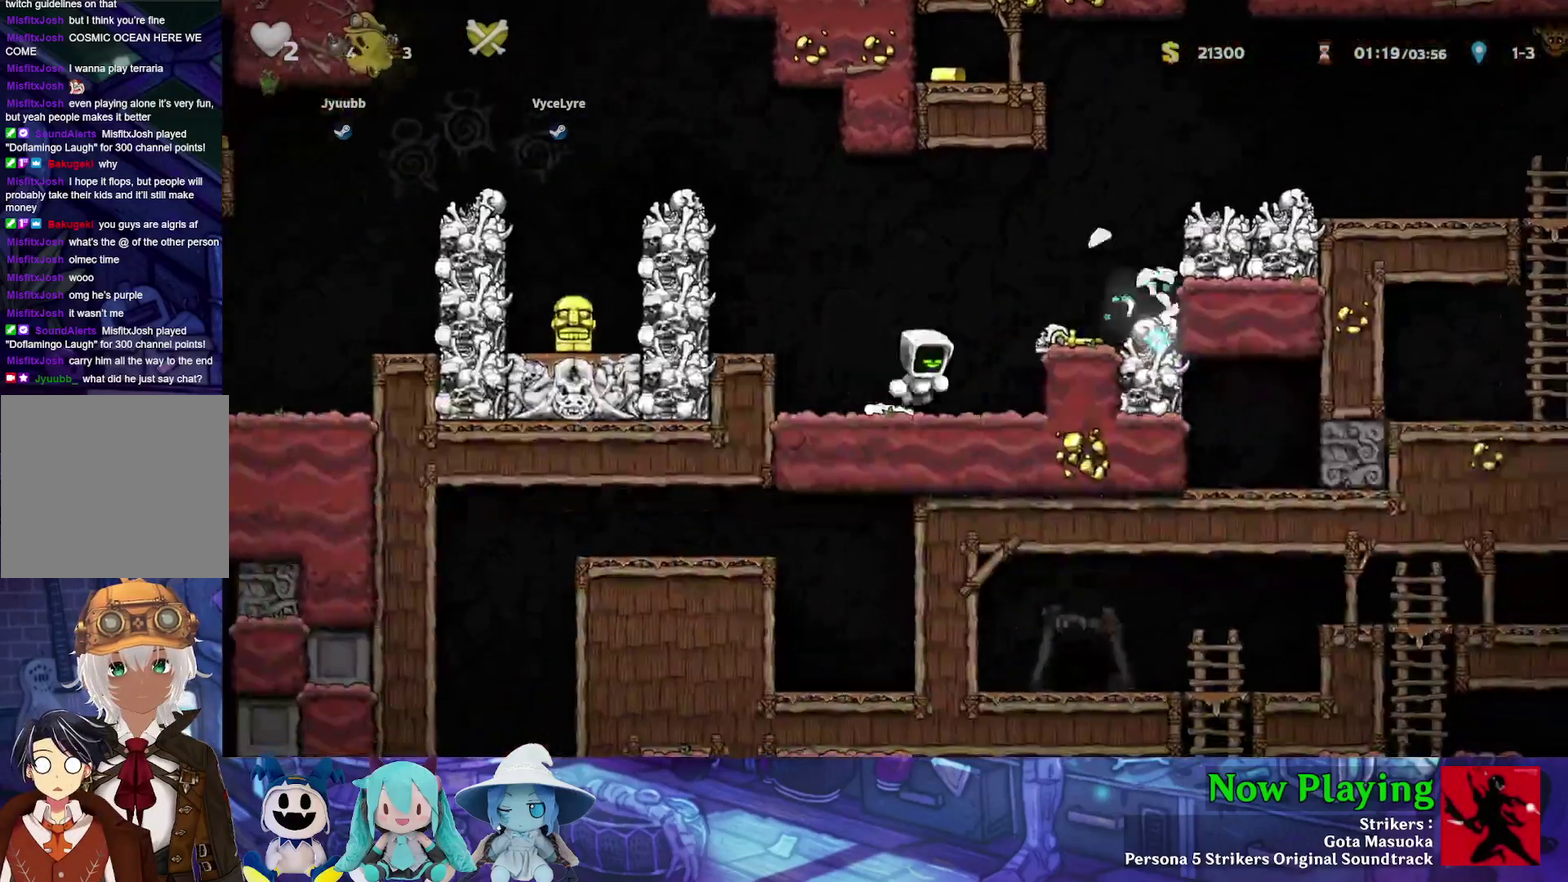
{"dt_ms": 500, "buttons": ["A", "DPAD_DOWN", "DPAD_LEFT"], "left_stick": "center", "right_stick": "center", "events": [[117, "B", "up"], [117, "Y", "up"], [300, "DPAD_RIGHT", "up"], [417, "DPAD_LEFT", "down"], [450, "A", "down"], [467, "DPAD_DOWN", "down"]]}
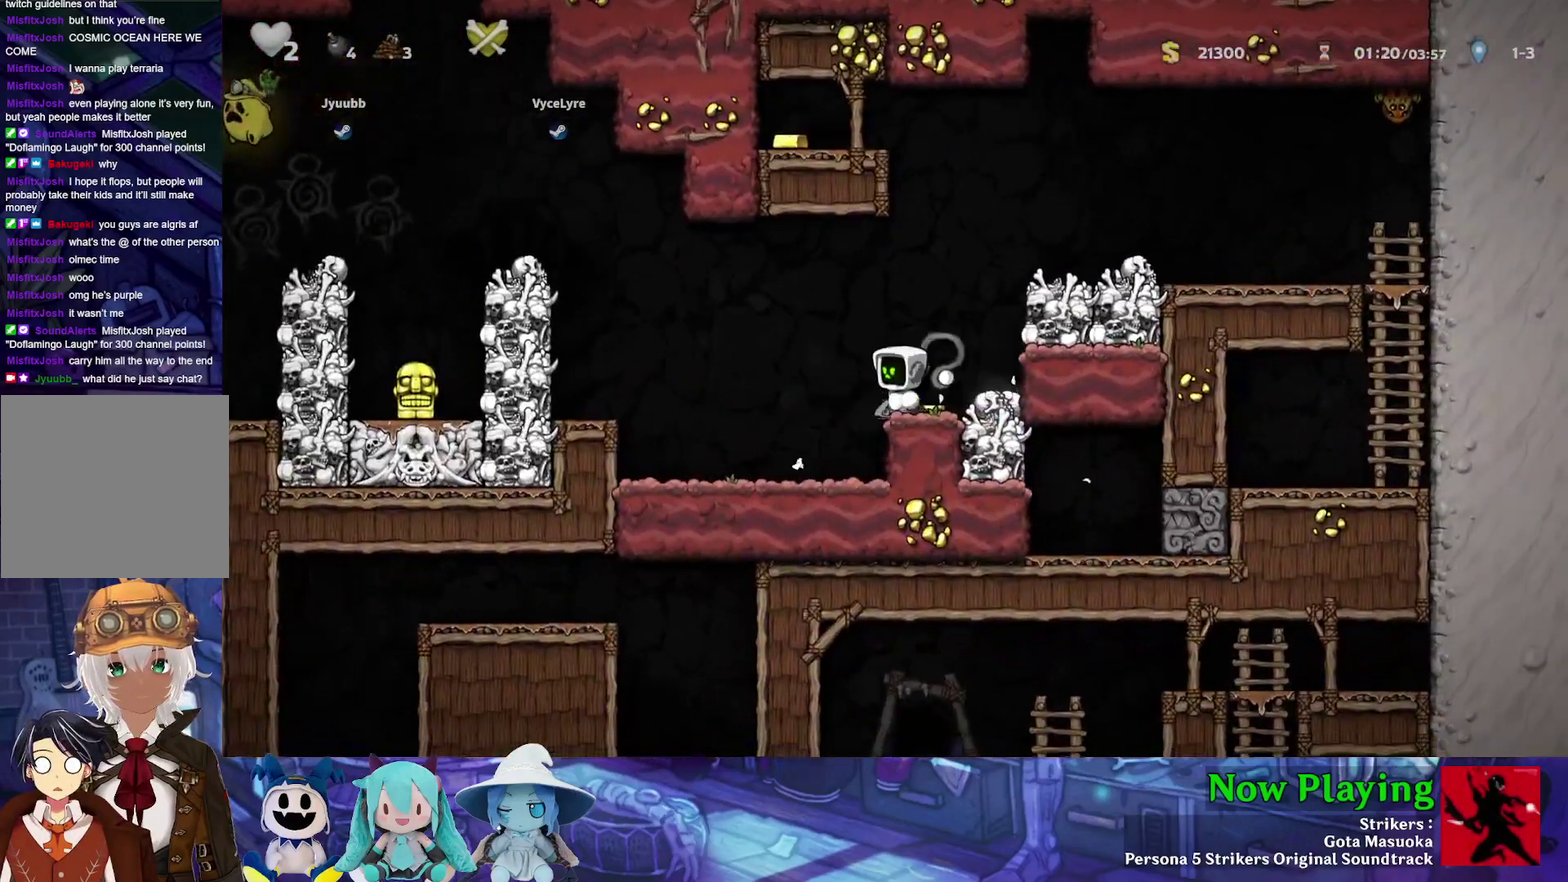
{"dt_ms": 600, "buttons": ["B", "DPAD_RIGHT"], "left_stick": "center", "right_stick": "center", "events": [[50, "A", "up"], [83, "DPAD_LEFT", "up"], [117, "DPAD_RIGHT", "down"], [150, "B", "down"], [233, "DPAD_DOWN", "up"], [267, "B", "up"], [300, "DPAD_RIGHT", "up"], [517, "B", "down"], [567, "DPAD_RIGHT", "down"]]}
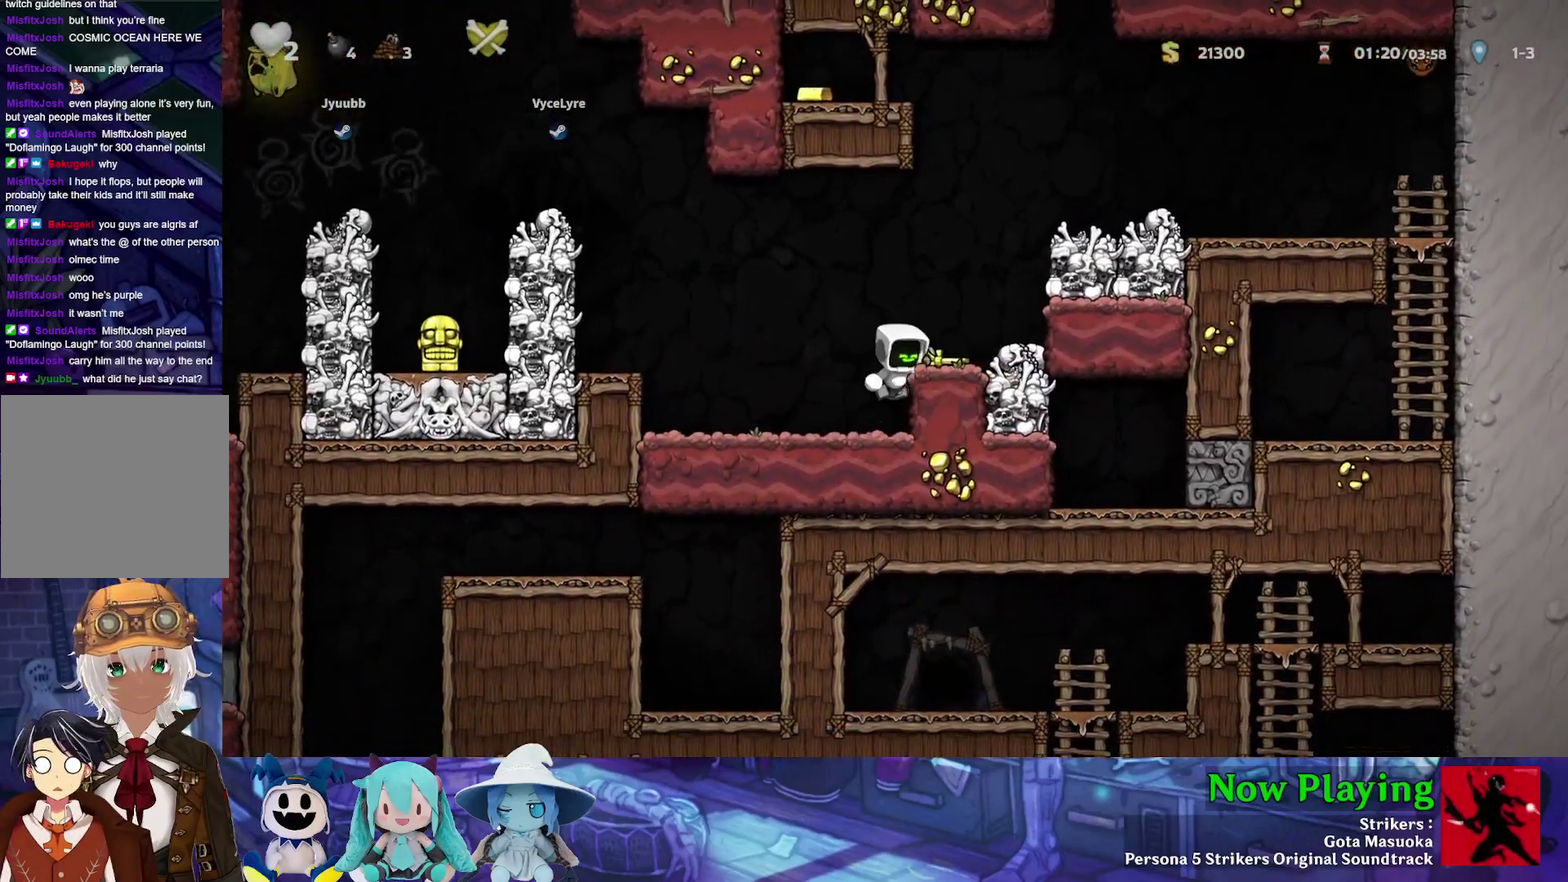
{"dt_ms": 300, "buttons": ["DPAD_DOWN", "DPAD_LEFT"], "left_stick": "center", "right_stick": "center", "events": [[33, "B", "up"], [183, "DPAD_RIGHT", "up"], [267, "DPAD_DOWN", "down"], [300, "DPAD_LEFT", "down"]]}
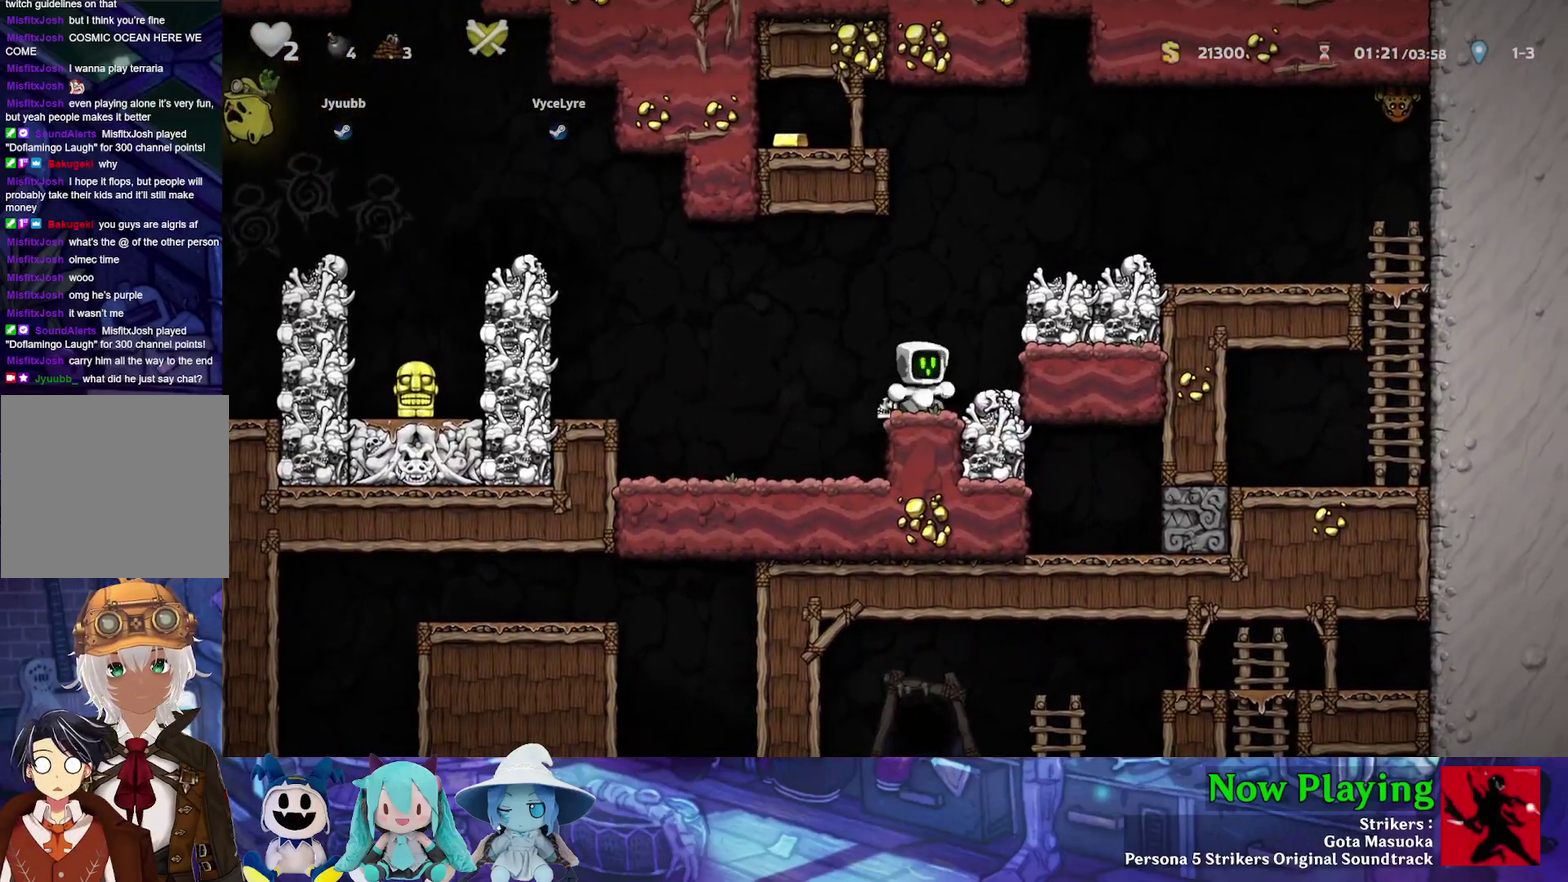
{"dt_ms": 300, "buttons": ["DPAD_DOWN"], "left_stick": "center", "right_stick": "center", "events": [[17, "A", "down"], [117, "A", "up"], [117, "B", "down"], [133, "DPAD_LEFT", "up"], [150, "DPAD_RIGHT", "down"], [200, "B", "up"], [267, "DPAD_RIGHT", "up"]]}
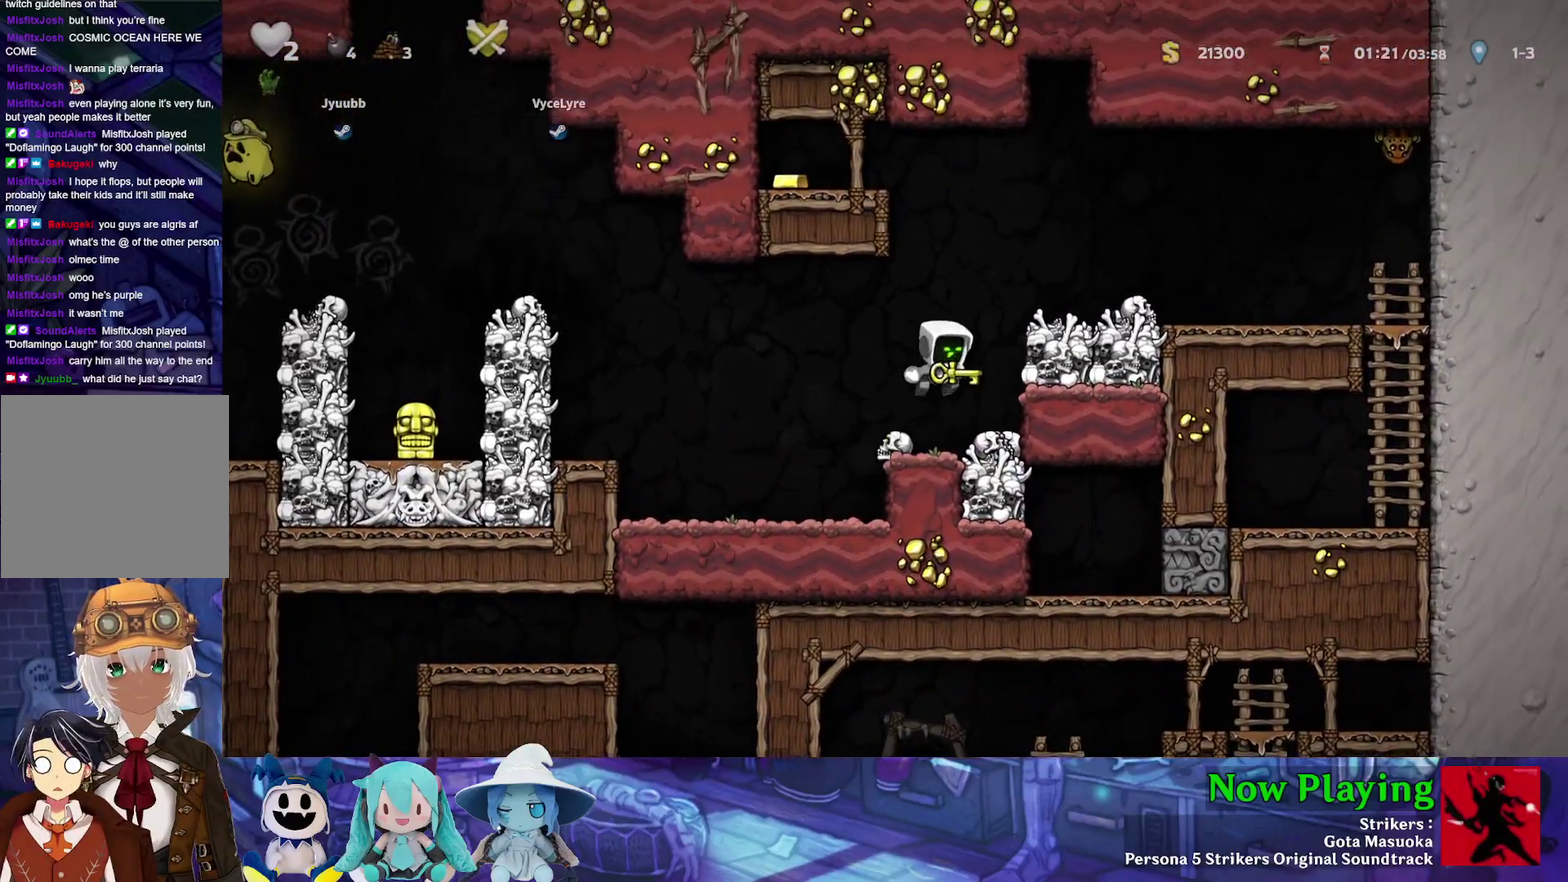
{"dt_ms": 300, "buttons": [], "left_stick": "center", "right_stick": "center", "events": [[100, "A", "down"], [150, "A", "up"], [217, "DPAD_DOWN", "up"]]}
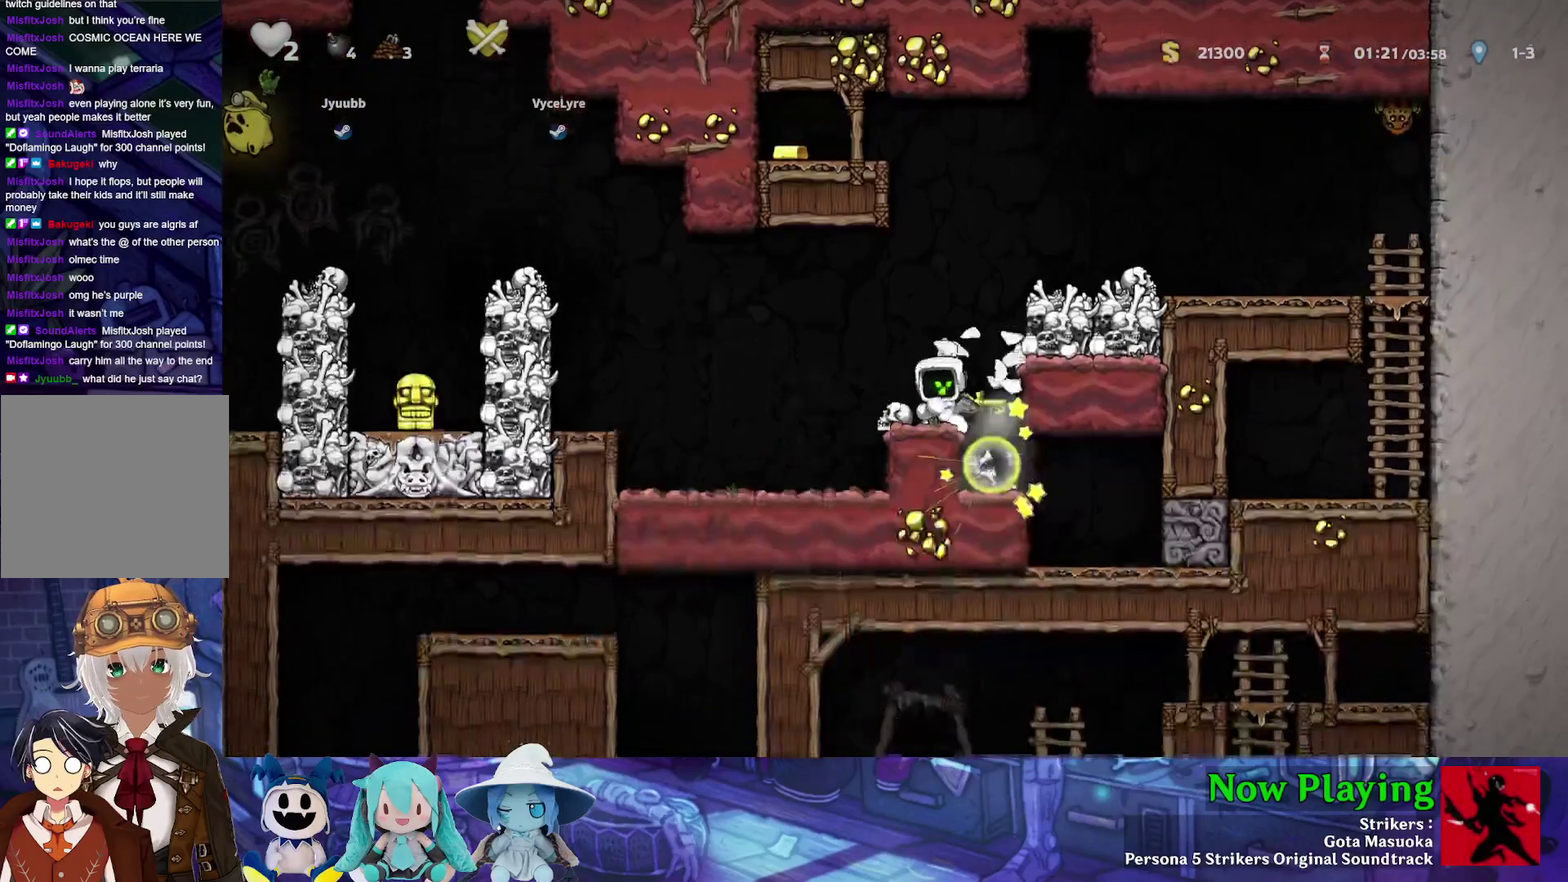
{"dt_ms": 300, "buttons": ["DPAD_LEFT"], "left_stick": "center", "right_stick": "center", "events": [[233, "DPAD_LEFT", "down"]]}